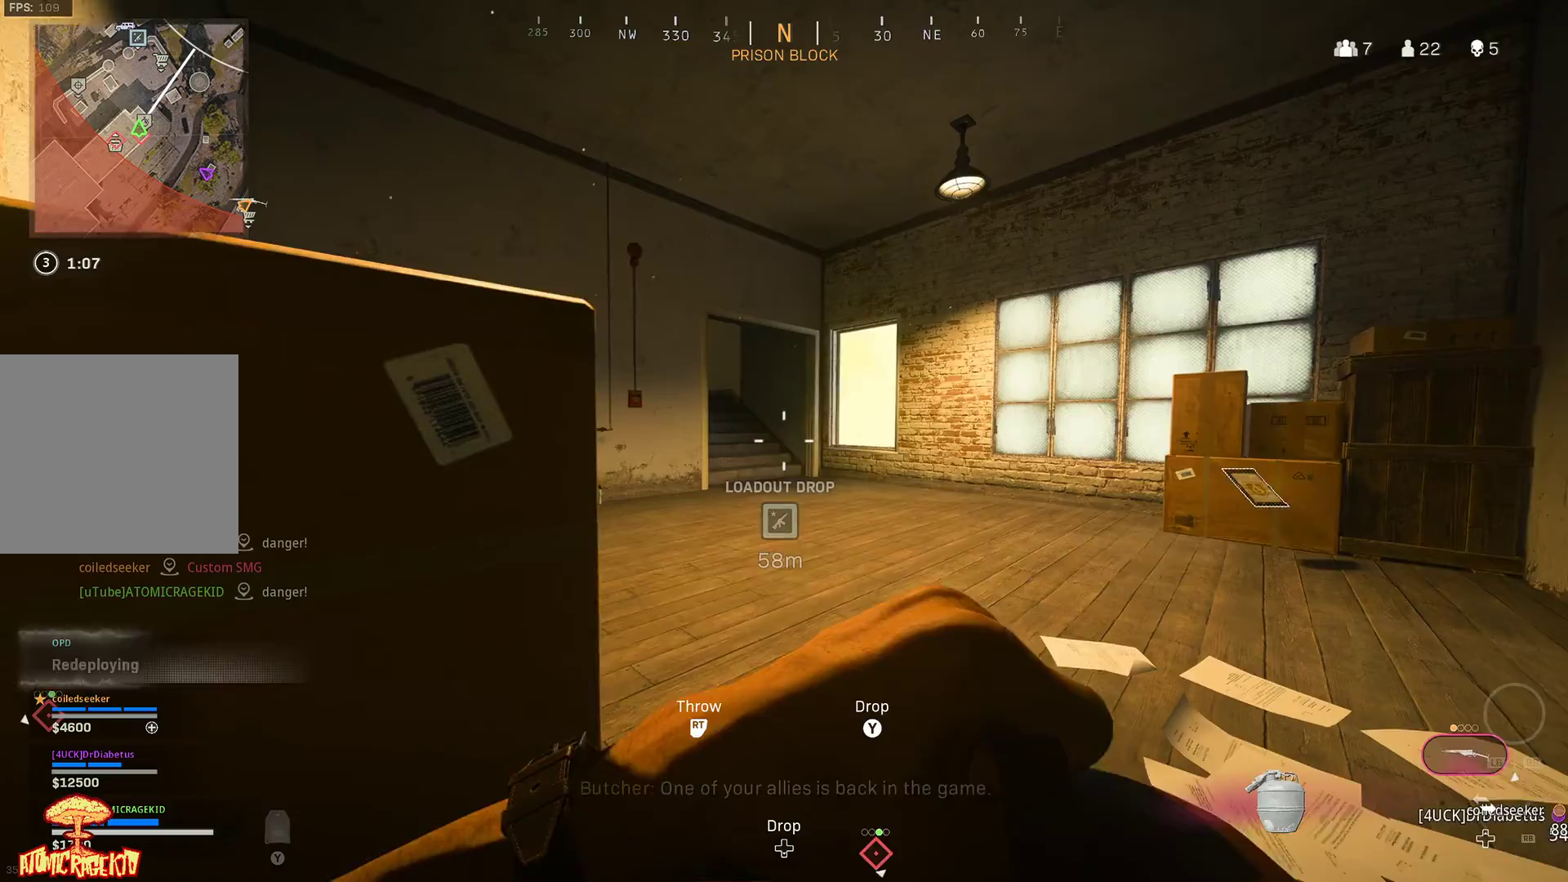
Gameplay with a controller (Xbox layout); each line is a JSON object with the inputs held at the frame after it. "events" lists button and stick changes between this image and that frame as [ms after this image, input, new state], when the widget could be followed in between.
{"buttons": [], "left_stick": "center", "right_stick": "center", "events": [[33, "R2", "down"], [167, "R2", "up"], [233, "R2", "down"], [300, "R2", "up"], [400, "R2", "down"], [500, "R2", "up"]]}
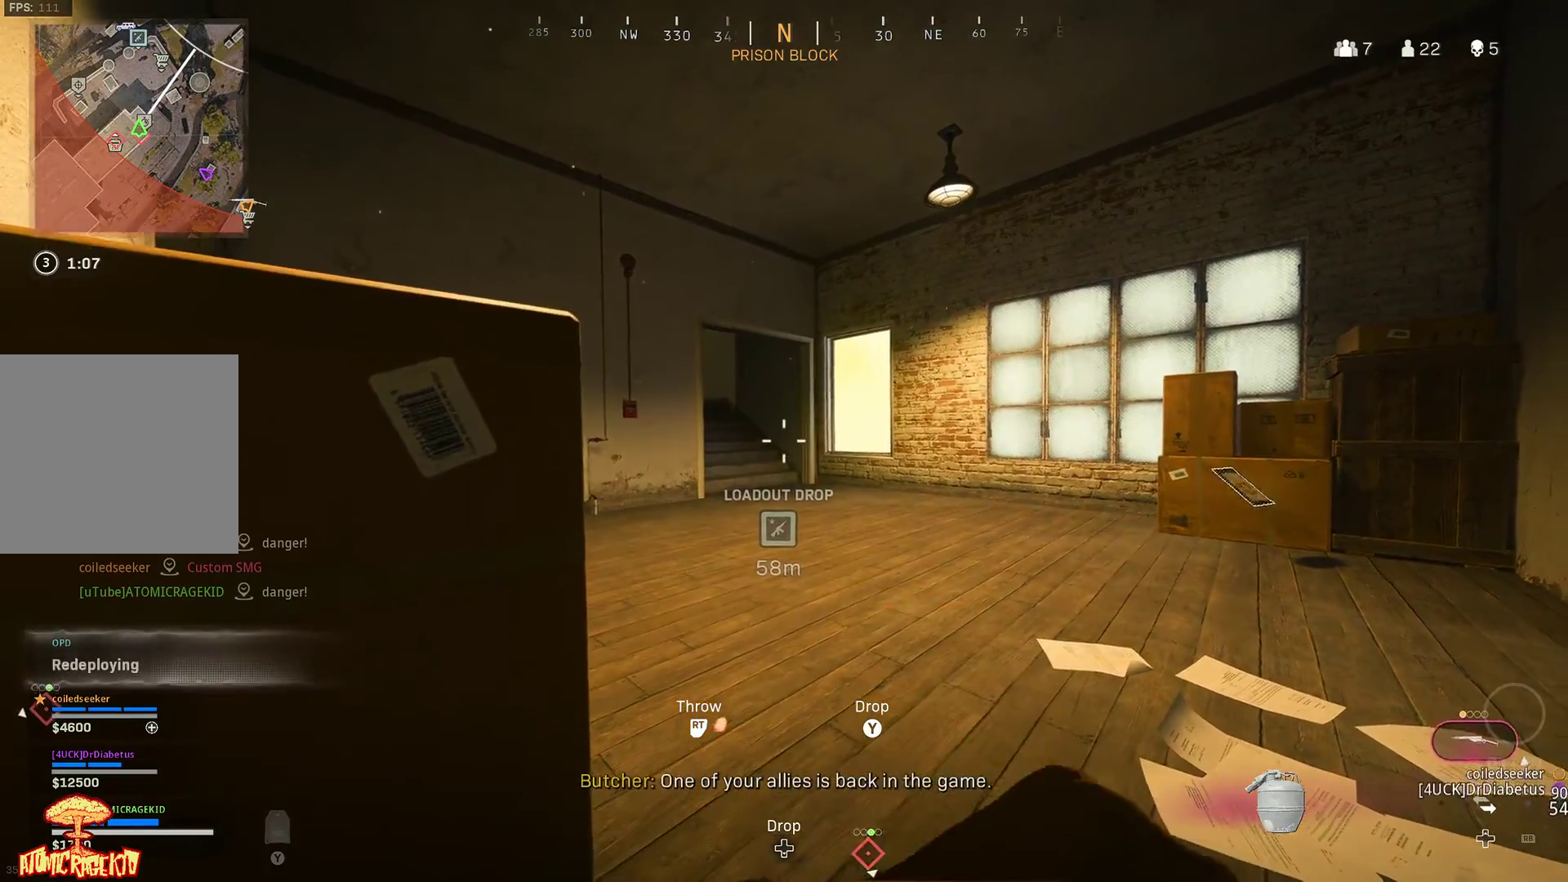
{"buttons": [], "left_stick": "center", "right_stick": "center", "events": [[100, "R2", "down"], [200, "R2", "up"]]}
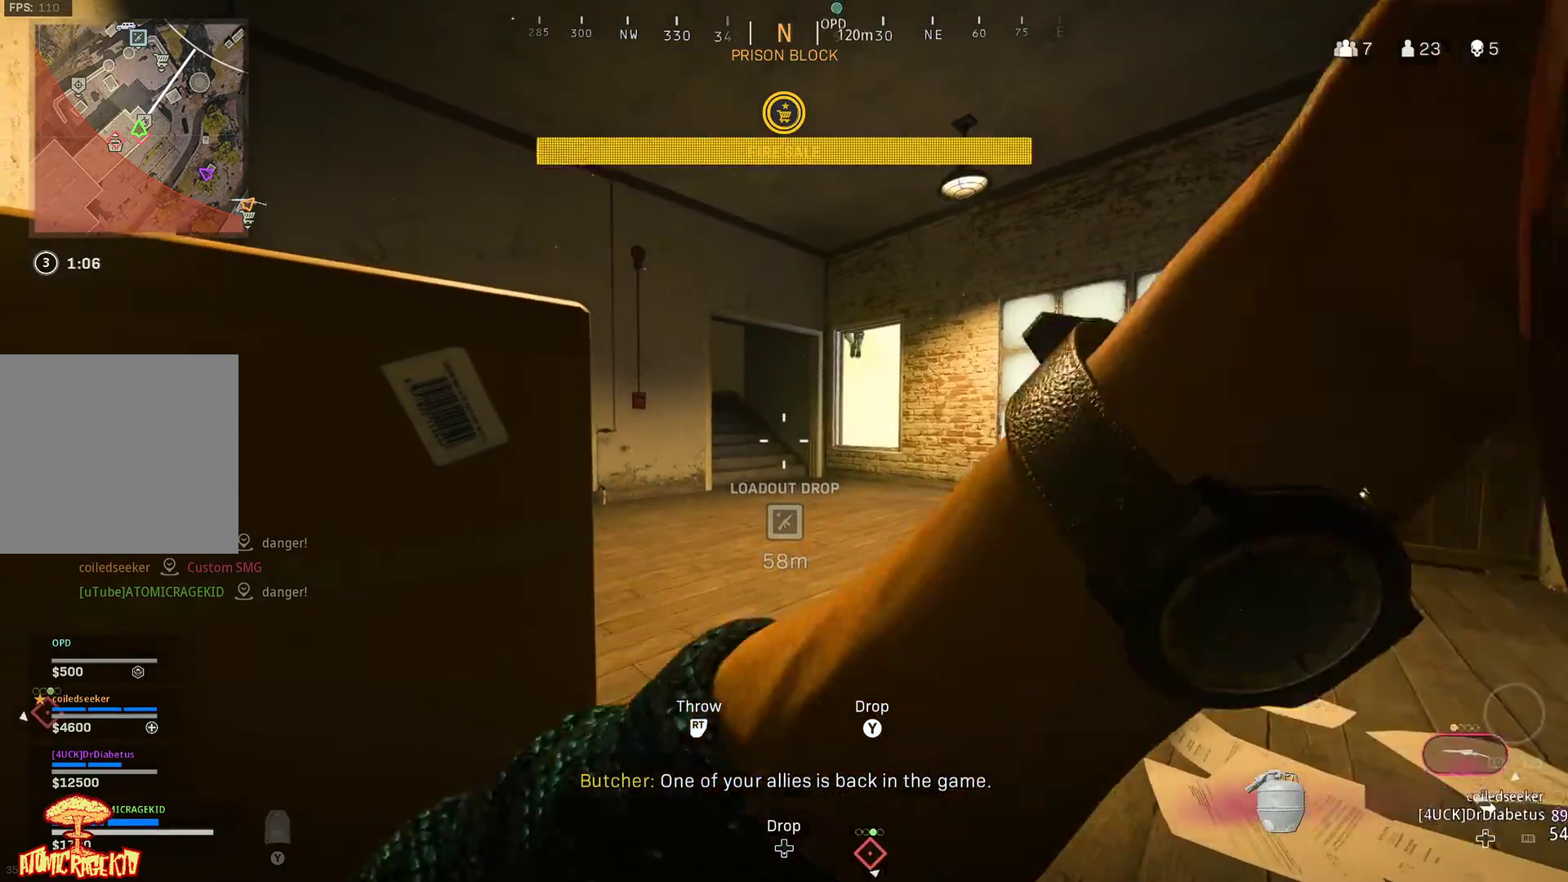
{"buttons": [], "left_stick": "down-left", "right_stick": "center", "events": [[250, "left_stick", "up-left"], [317, "left_stick", "up"], [500, "left_stick", "down-left"]]}
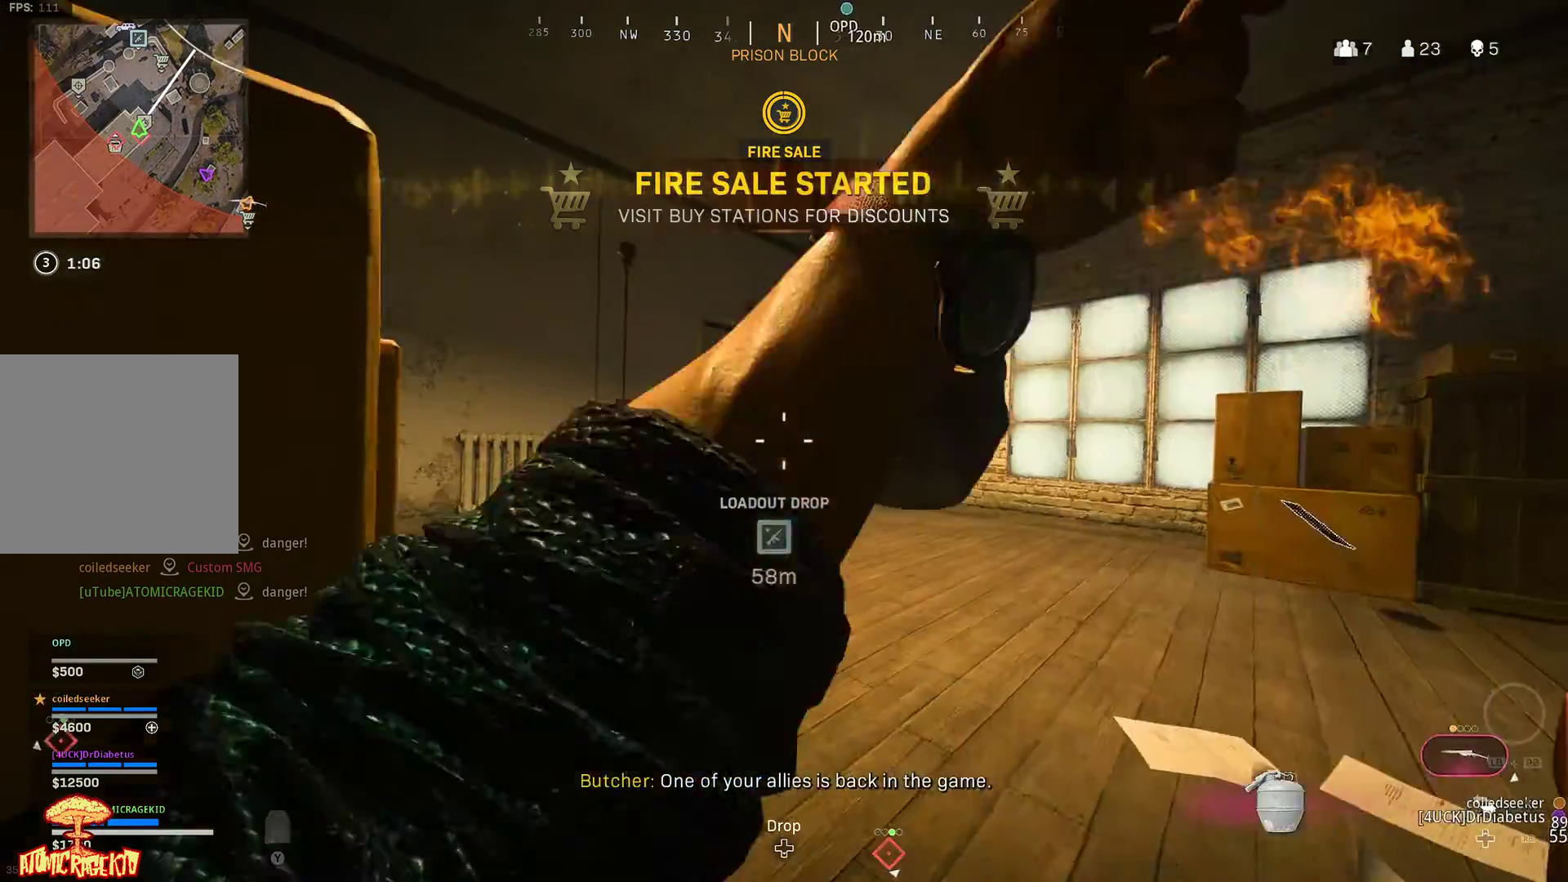
{"buttons": ["L2"], "left_stick": "down-left", "right_stick": "center", "events": [[17, "left_stick", "down"], [67, "left_stick", "down-right"], [333, "left_stick", "down"], [350, "right_stick", "up-right"], [450, "L2", "down"], [450, "right_stick", "center"], [500, "left_stick", "down-left"]]}
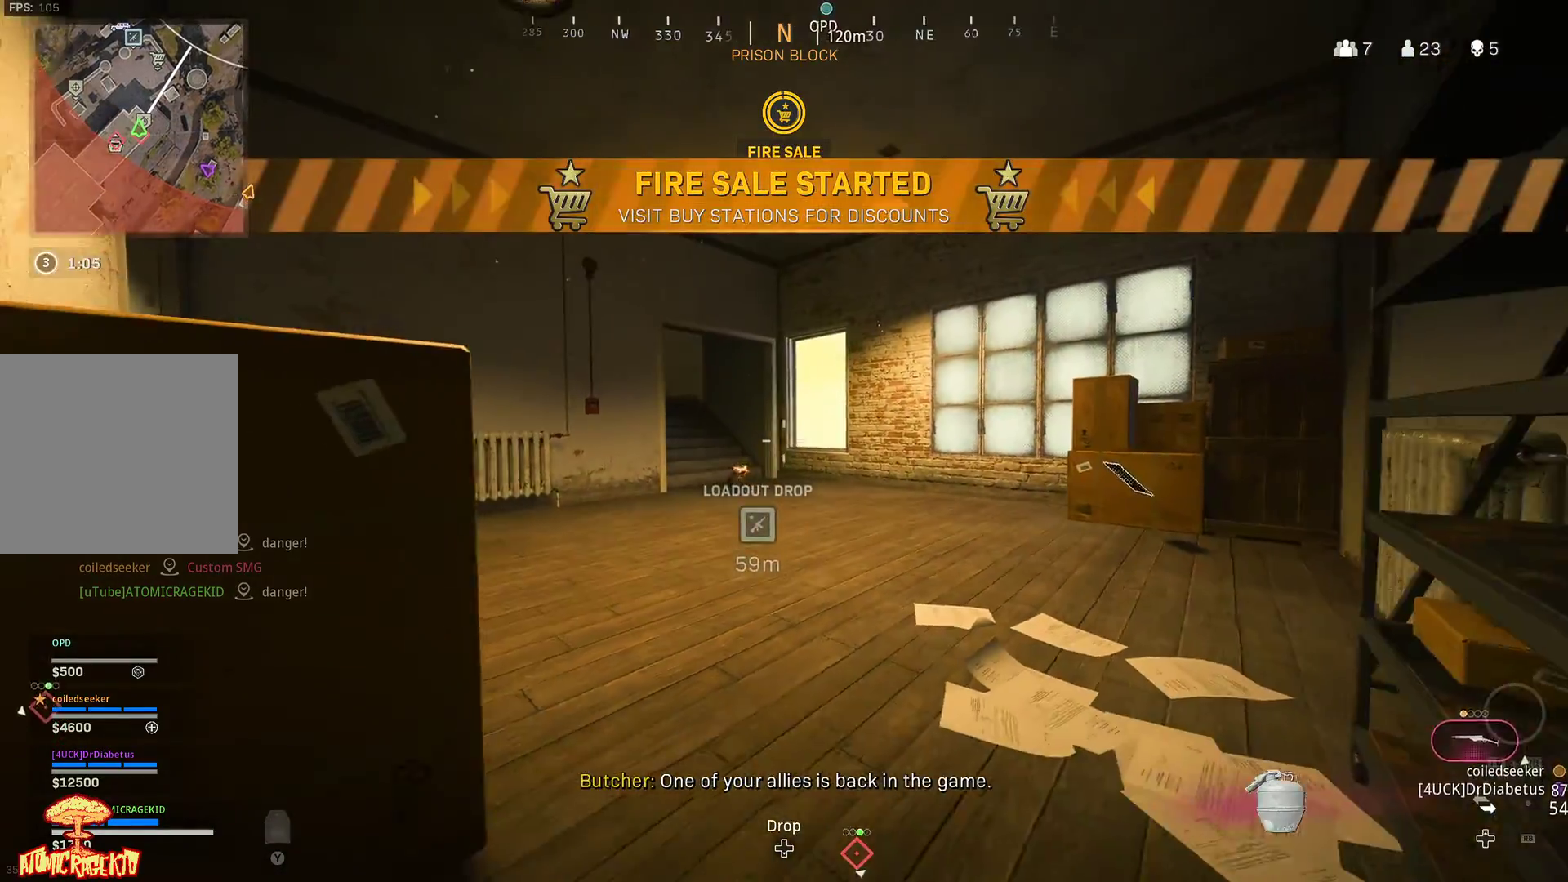
{"buttons": ["L2"], "left_stick": "left", "right_stick": "center", "events": [[33, "right_stick", "up-right"], [150, "right_stick", "center"], [167, "left_stick", "left"]]}
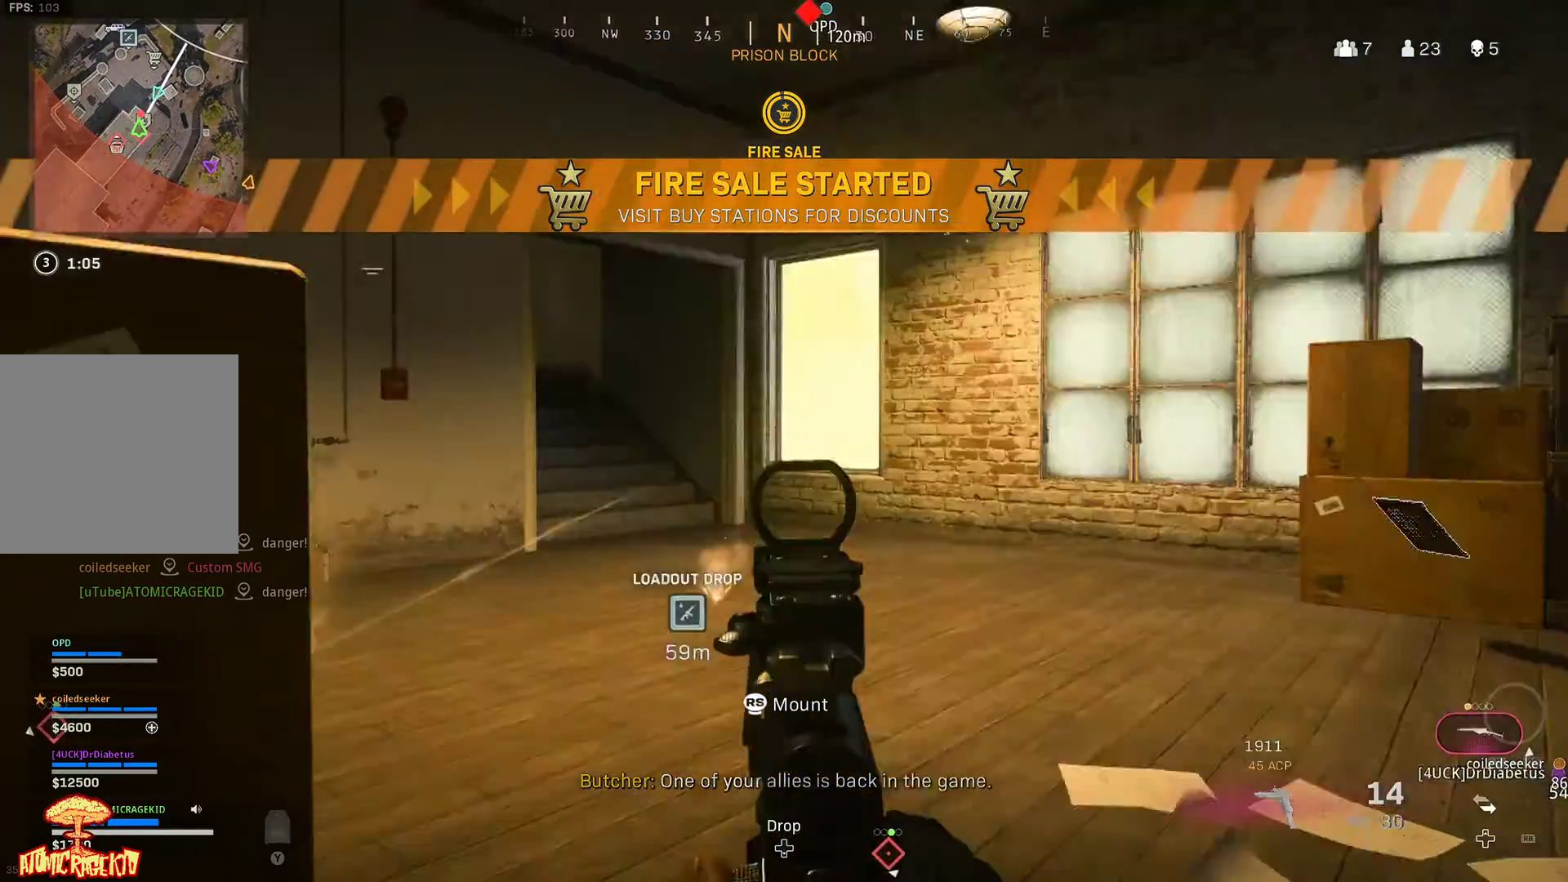
{"buttons": ["L2", "R2"], "left_stick": "center", "right_stick": "up", "events": [[183, "right_stick", "right"], [383, "right_stick", "up"], [417, "R2", "down"], [450, "left_stick", "center"]]}
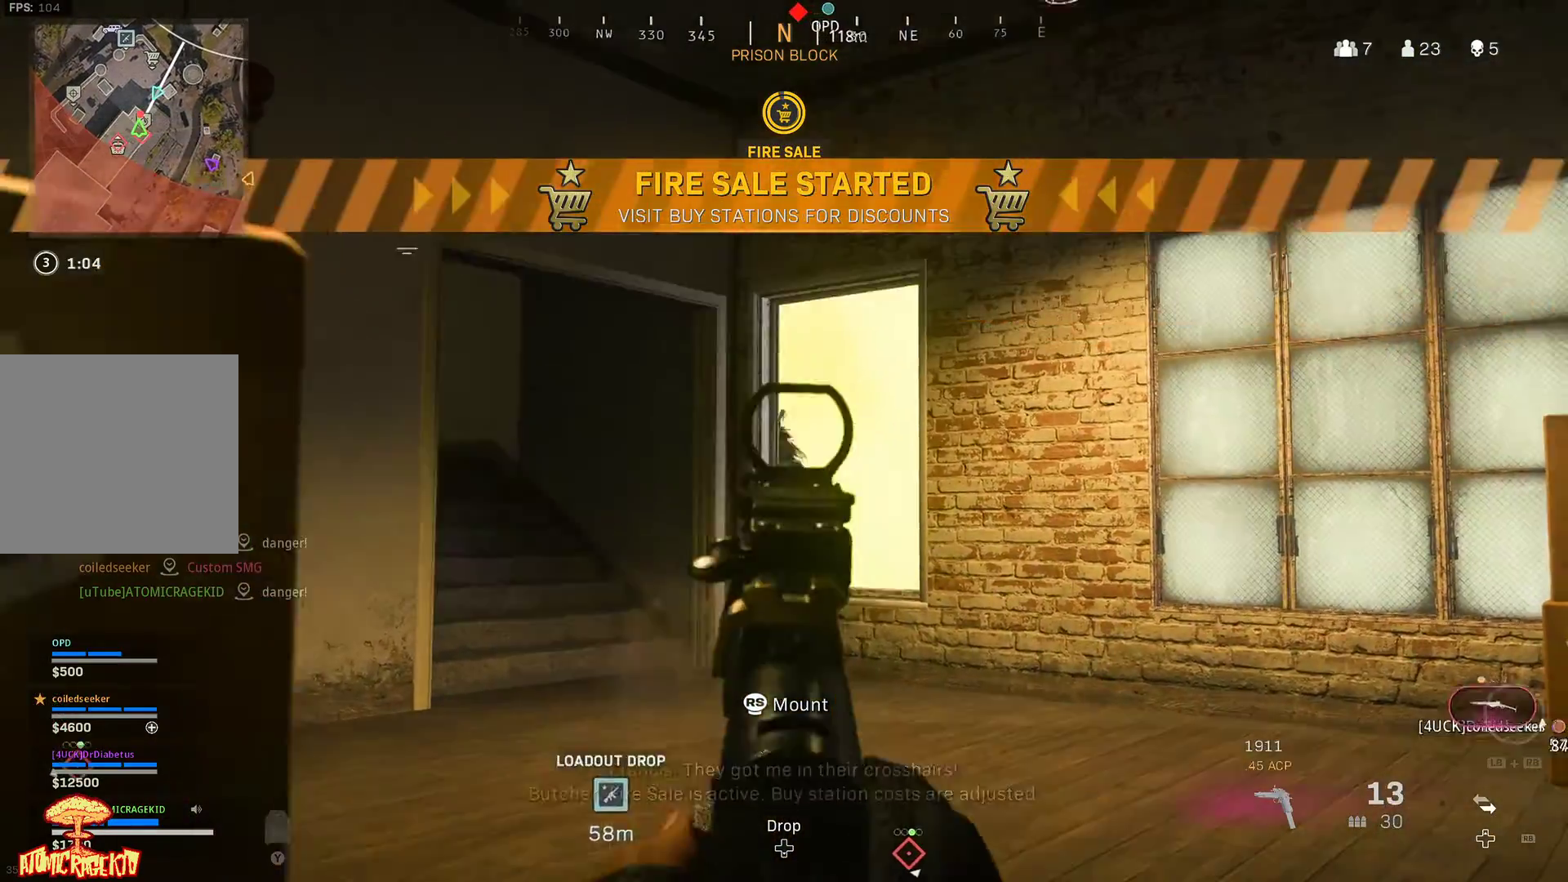
{"buttons": ["L2"], "left_stick": "down-left", "right_stick": "center", "events": [[17, "R2", "up"], [17, "right_stick", "center"], [67, "left_stick", "down-left"], [83, "R2", "down"], [150, "left_stick", "down-right"], [167, "R2", "up"], [167, "right_stick", "down"], [250, "left_stick", "down"], [350, "right_stick", "center"], [433, "left_stick", "down-left"]]}
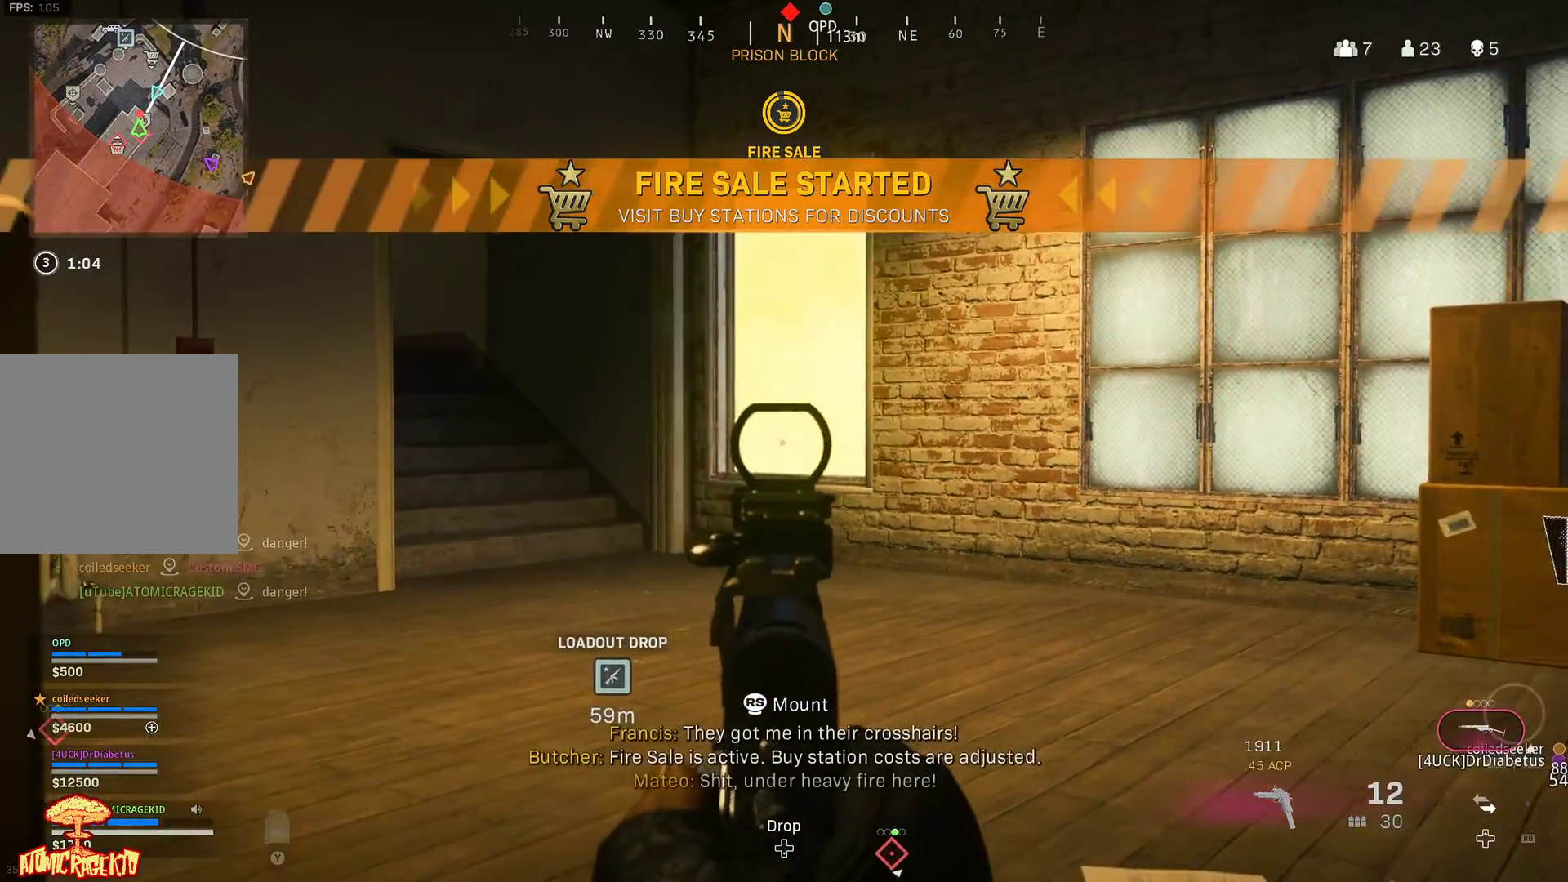
{"buttons": ["X"], "left_stick": "left", "right_stick": "center", "events": [[17, "left_stick", "left"], [250, "left_stick", "center"], [300, "left_stick", "left"], [417, "L2", "up"], [417, "X", "down"]]}
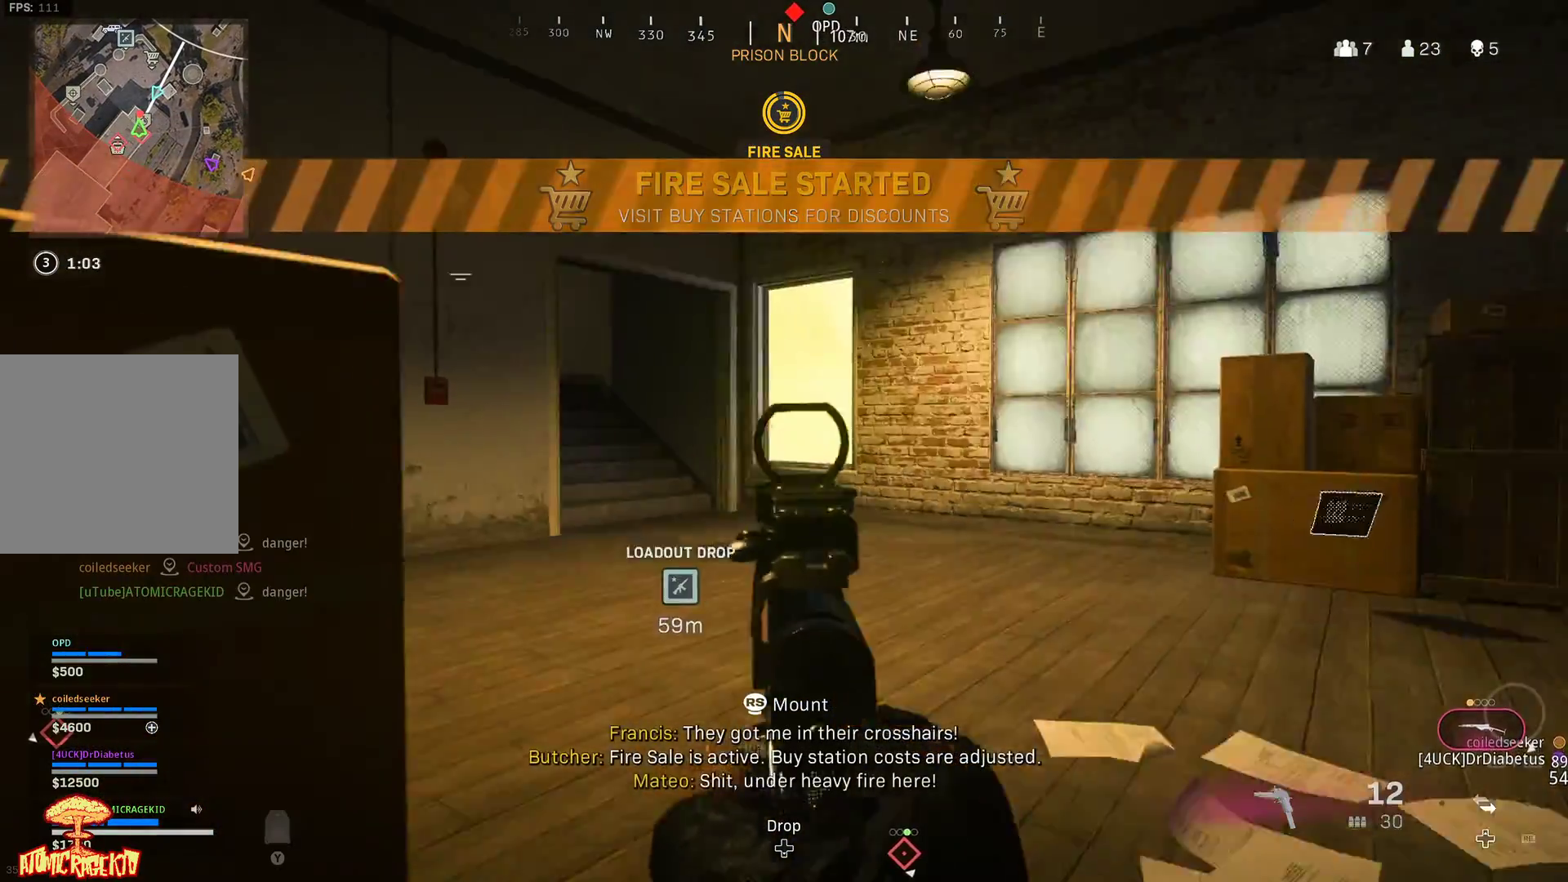
{"buttons": [], "left_stick": "left", "right_stick": "center", "events": [[50, "X", "up"]]}
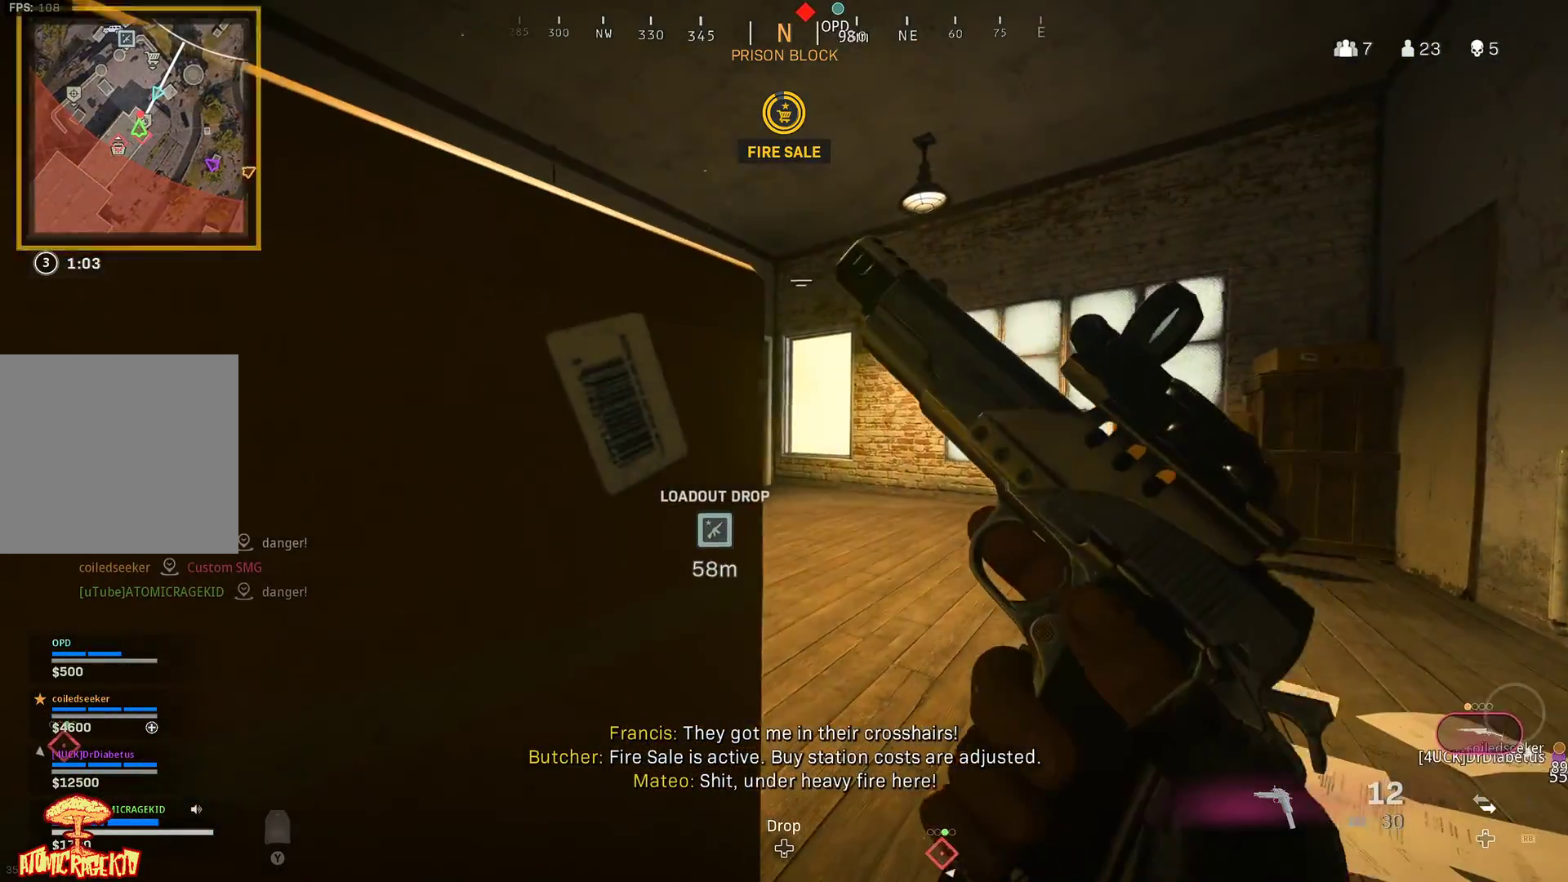
{"buttons": [], "left_stick": "center", "right_stick": "center", "events": [[183, "left_stick", "center"]]}
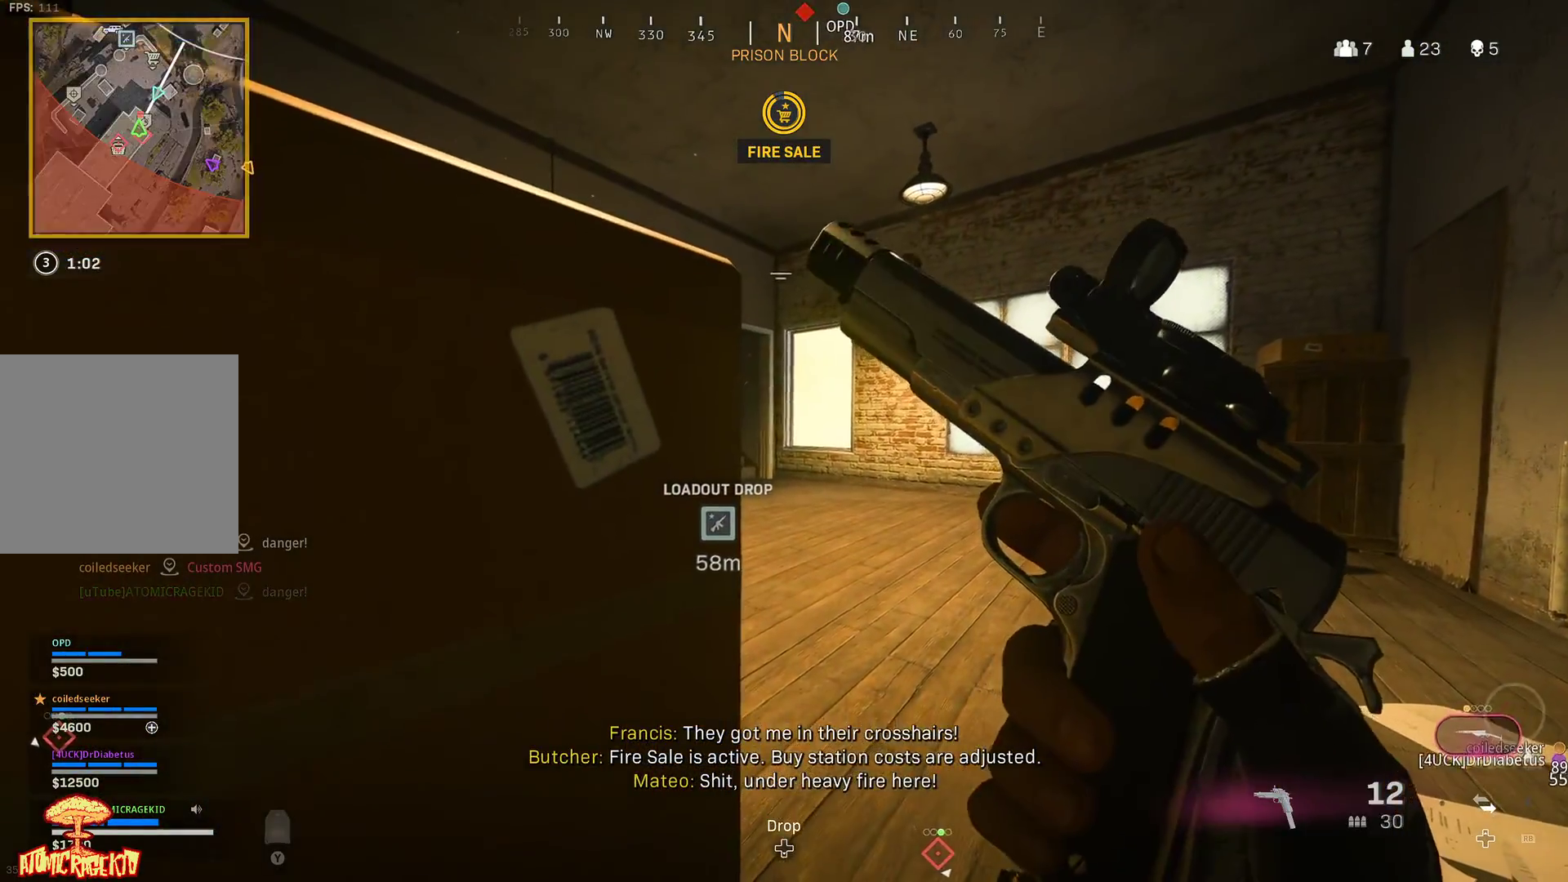
{"buttons": [], "left_stick": "right", "right_stick": "center", "events": [[467, "left_stick", "right"]]}
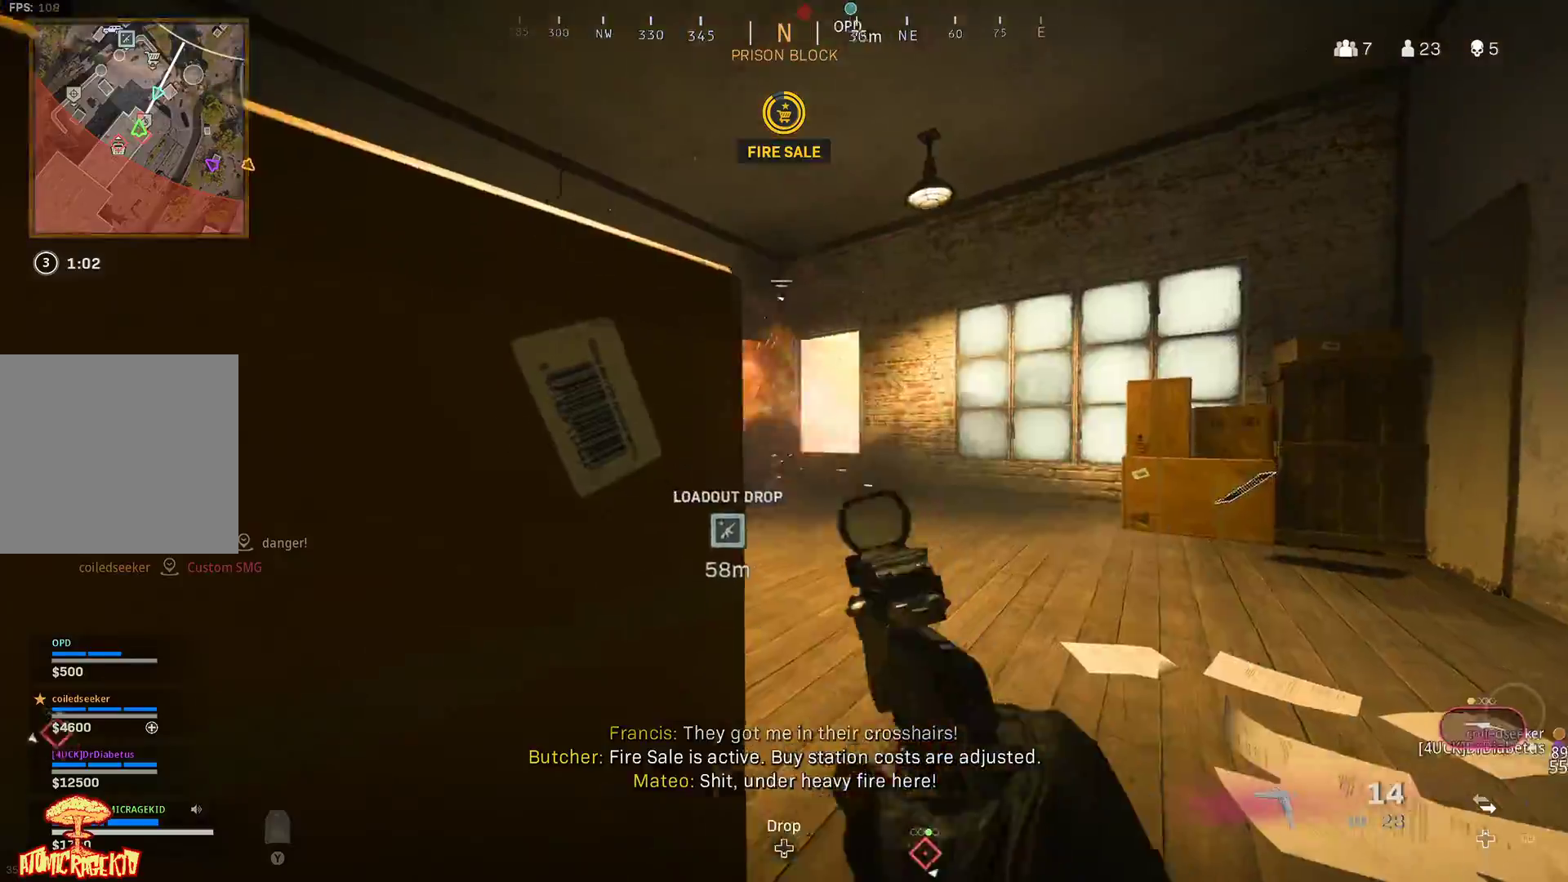
{"buttons": [], "left_stick": "up-right", "right_stick": "left", "events": [[50, "right_stick", "left"], [150, "B", "down"], [150, "left_stick", "up-right"], [283, "B", "up"], [300, "L3", "down"], [417, "L3", "up"]]}
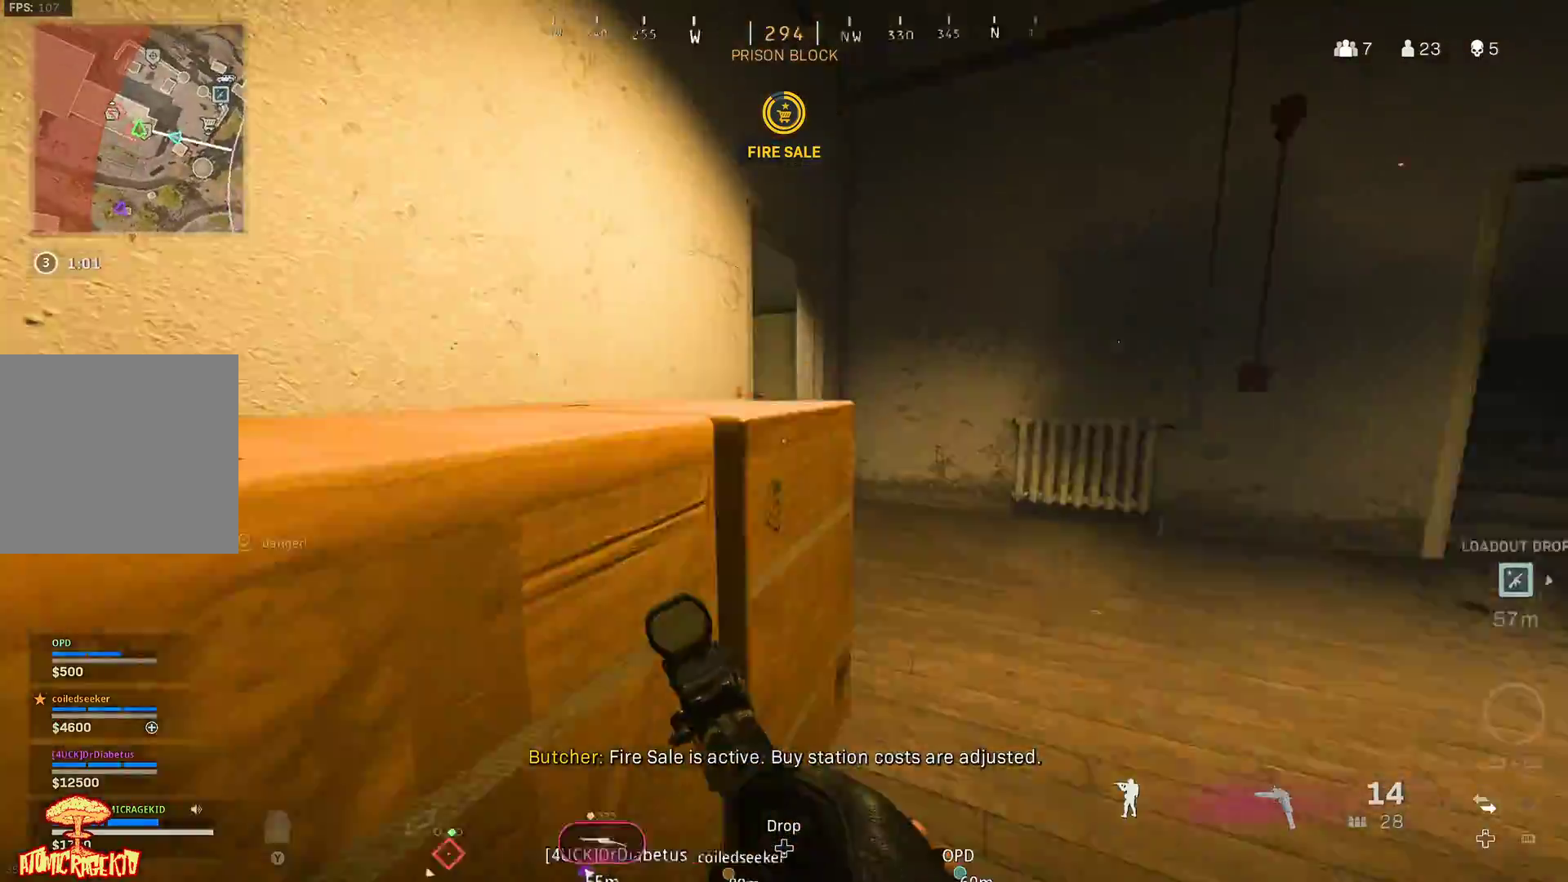
{"buttons": ["L2"], "left_stick": "up-right", "right_stick": "left", "events": [[250, "L2", "down"]]}
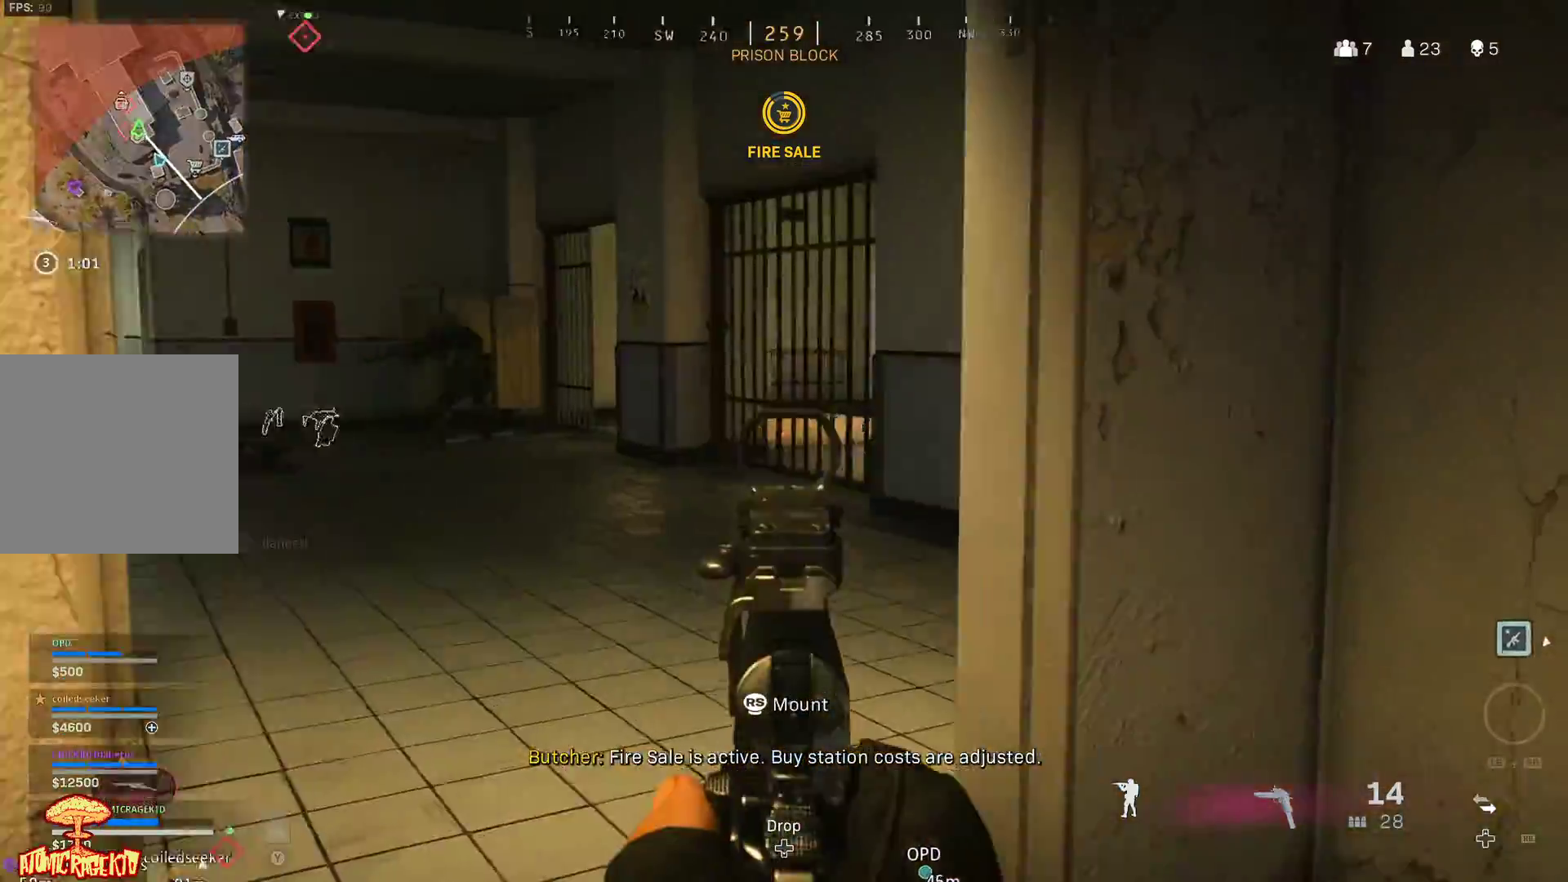
{"buttons": ["L2"], "left_stick": "left", "right_stick": "up", "events": [[100, "left_stick", "down-right"], [233, "left_stick", "down"], [267, "right_stick", "up-right"], [367, "right_stick", "up"], [483, "left_stick", "left"]]}
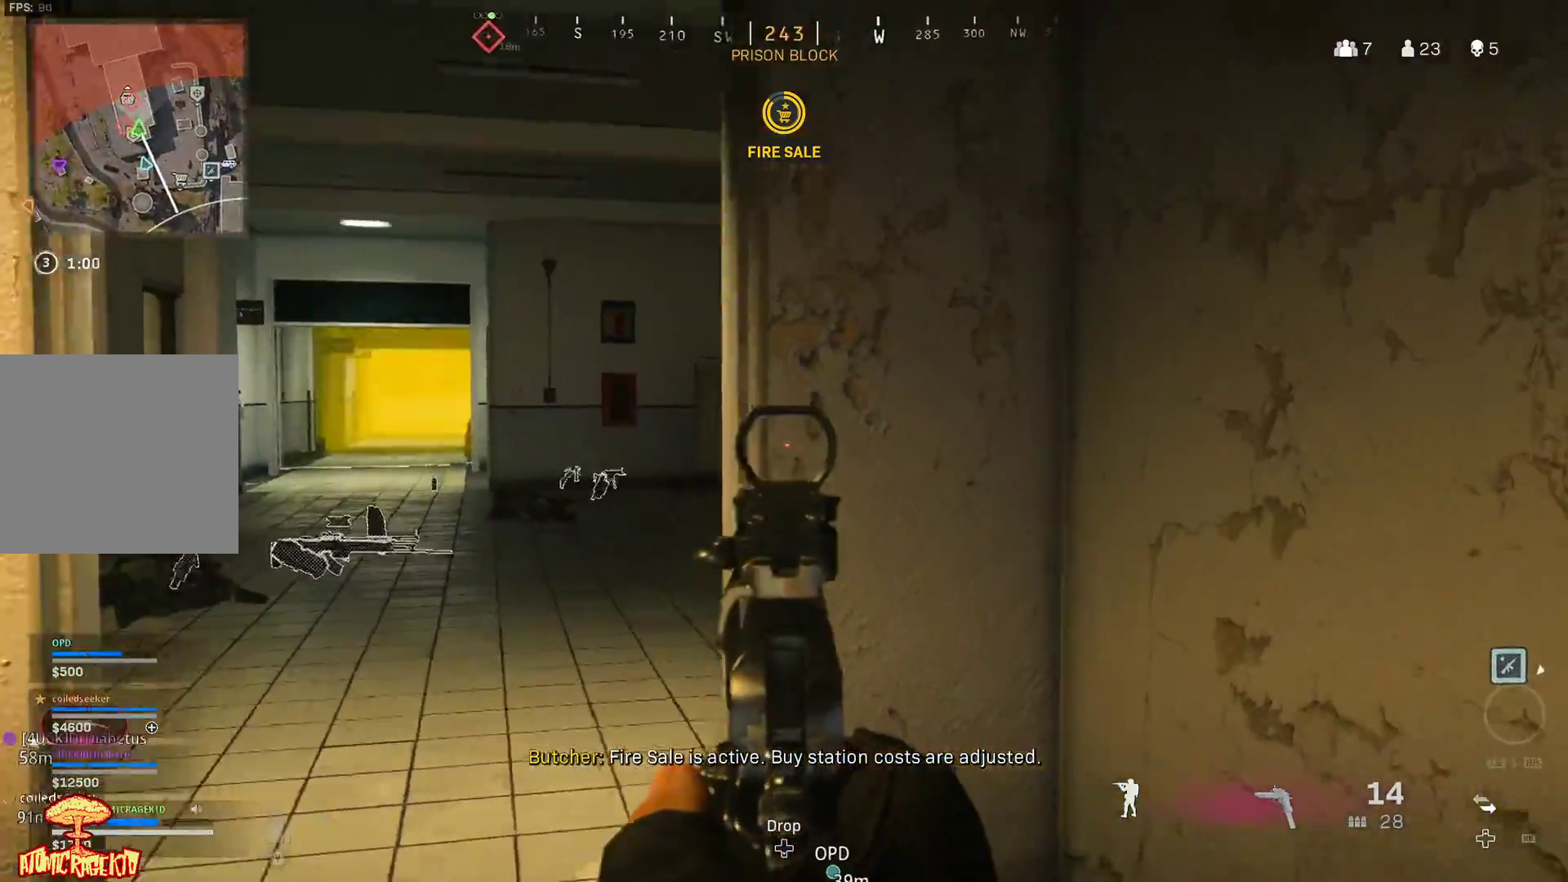
{"buttons": ["L2"], "left_stick": "up", "right_stick": "up-right", "events": [[133, "right_stick", "up-right"], [183, "left_stick", "up-left"], [250, "R2", "down"], [300, "right_stick", "center"], [333, "R2", "up"], [350, "left_stick", "up-right"], [350, "right_stick", "down-right"], [483, "left_stick", "up"], [483, "right_stick", "up-right"]]}
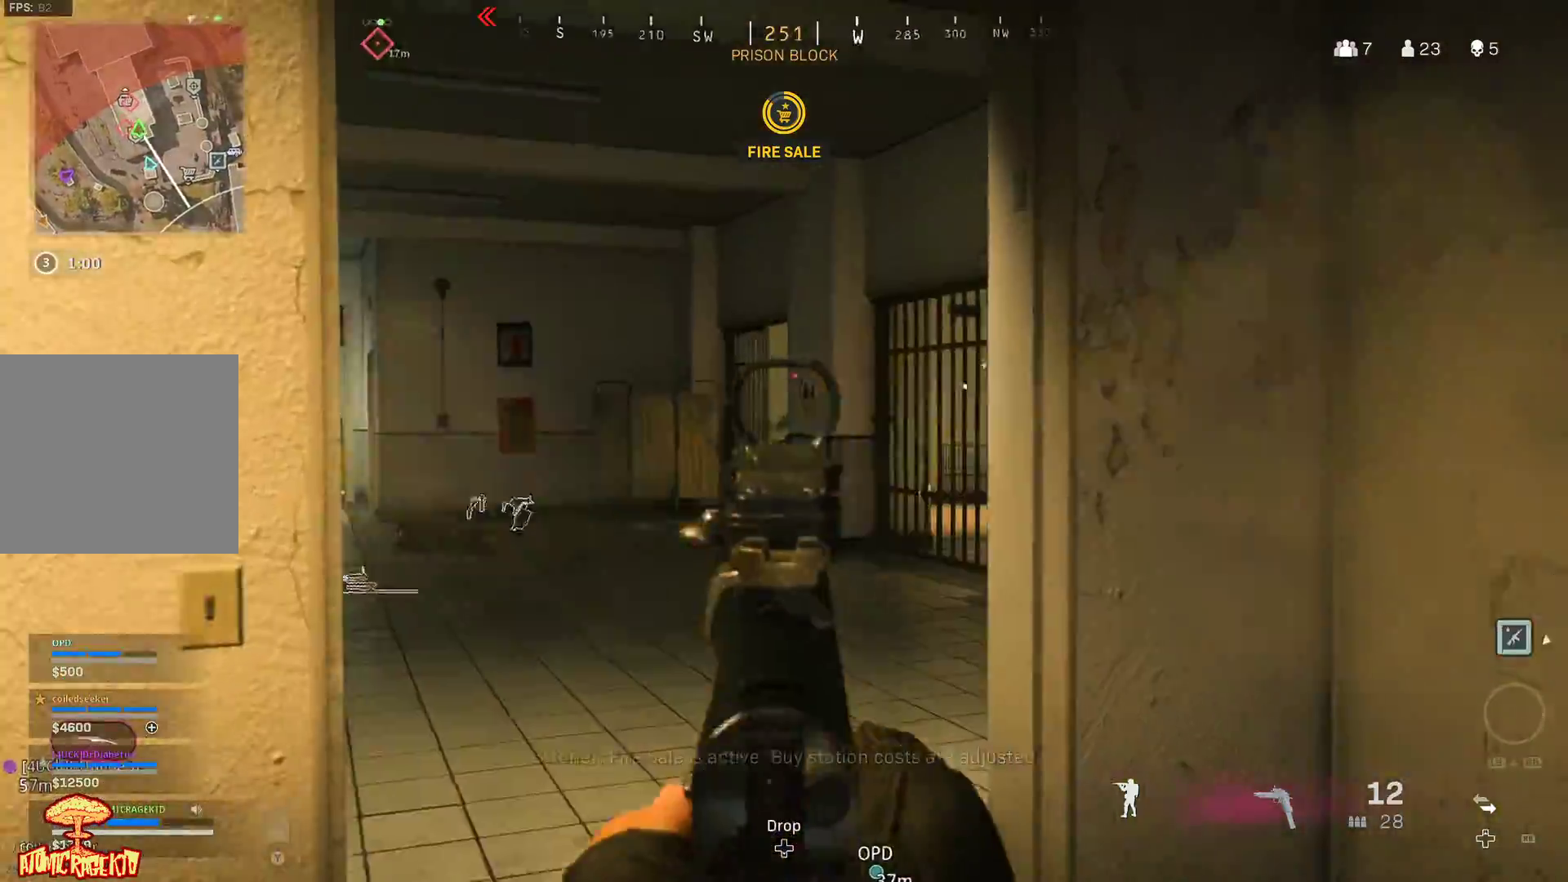
{"buttons": [], "left_stick": "right", "right_stick": "right", "events": [[17, "R2", "down"], [67, "right_stick", "center"], [83, "R2", "up"], [133, "left_stick", "down"], [233, "L2", "up"], [233, "right_stick", "right"], [333, "left_stick", "down-right"], [433, "left_stick", "right"]]}
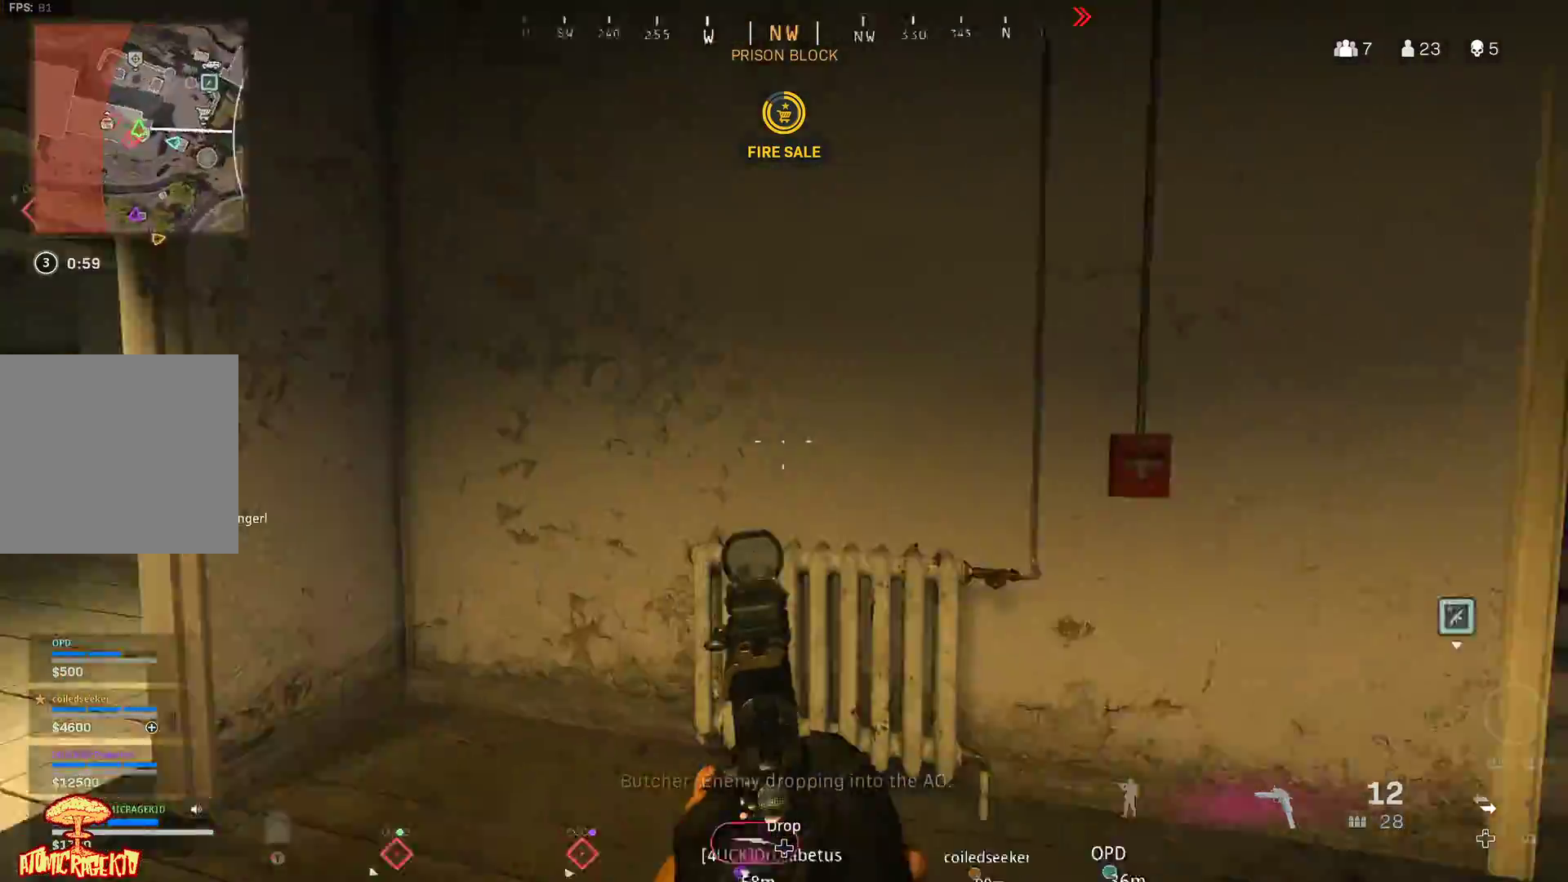
{"buttons": ["L3"], "left_stick": "up", "right_stick": "up-left", "events": [[17, "left_stick", "up-right"], [100, "L3", "down"], [117, "right_stick", "center"], [133, "left_stick", "up"], [200, "L3", "up"], [283, "L3", "down"], [333, "right_stick", "up-left"], [350, "L3", "up"], [433, "L3", "down"]]}
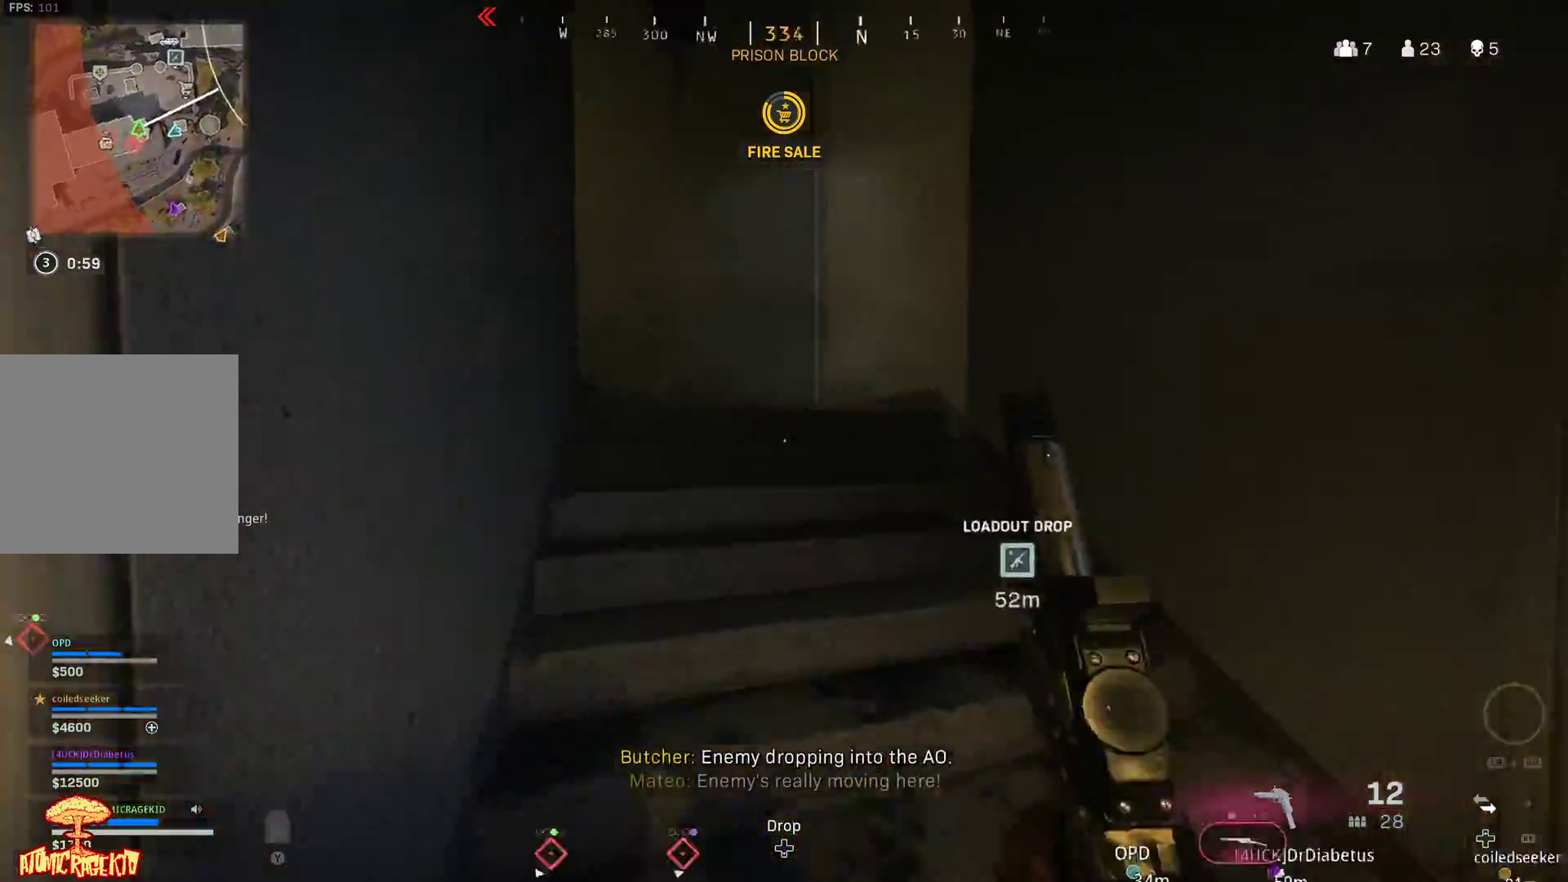
{"buttons": [], "left_stick": "up-right", "right_stick": "left", "events": [[33, "L3", "up"], [267, "left_stick", "up-right"], [300, "right_stick", "left"]]}
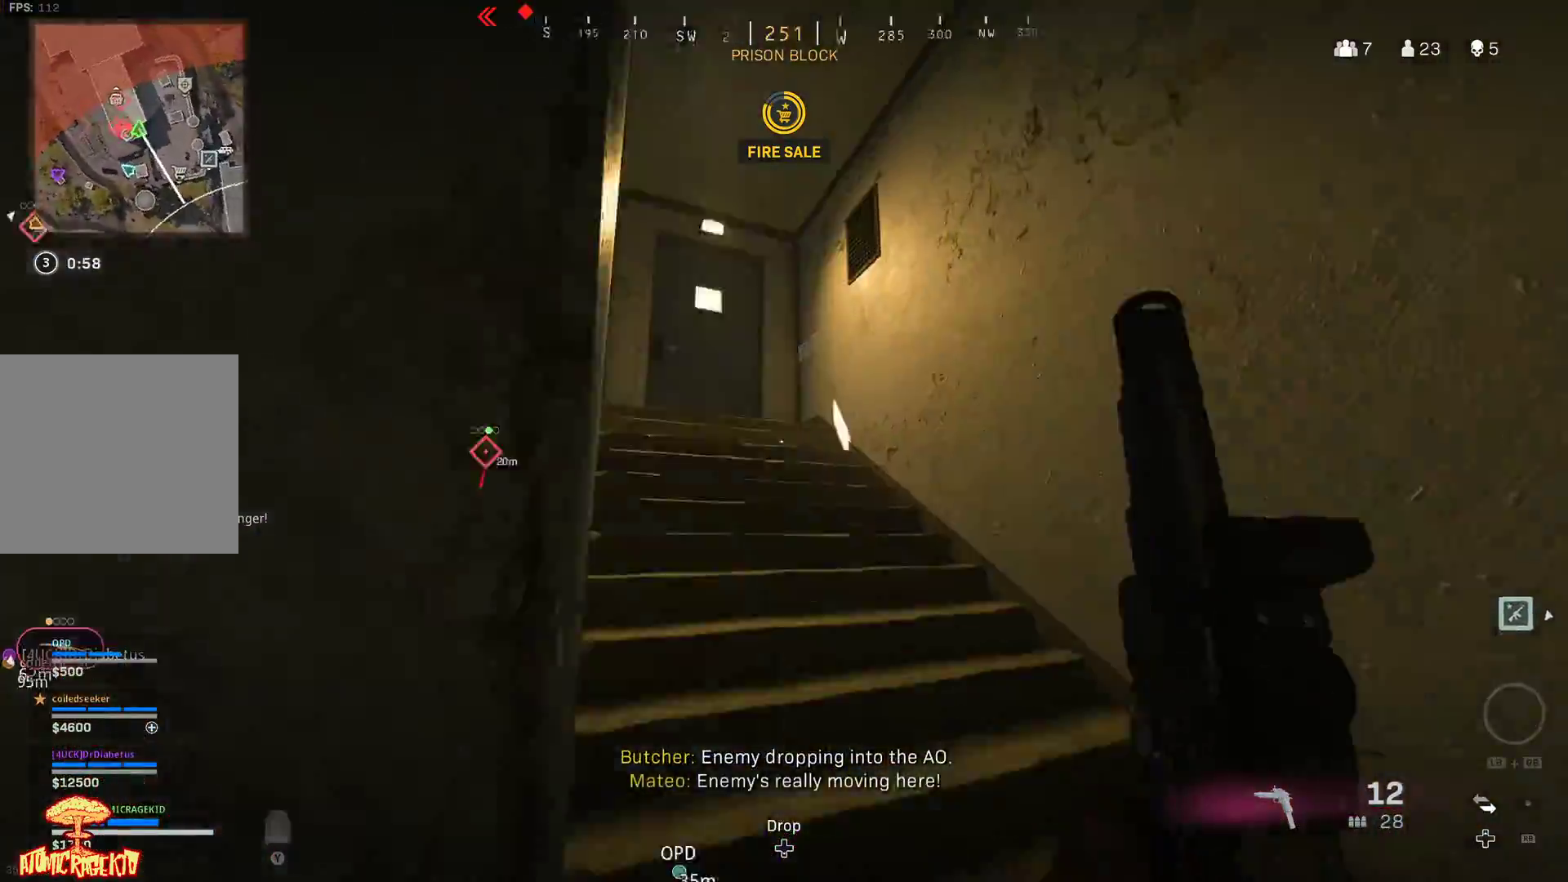
{"buttons": ["L3"], "left_stick": "up", "right_stick": "down", "events": [[100, "L2", "down"], [100, "left_stick", "up"], [100, "right_stick", "down-left"], [383, "right_stick", "down"], [400, "L2", "up"], [467, "L3", "down"]]}
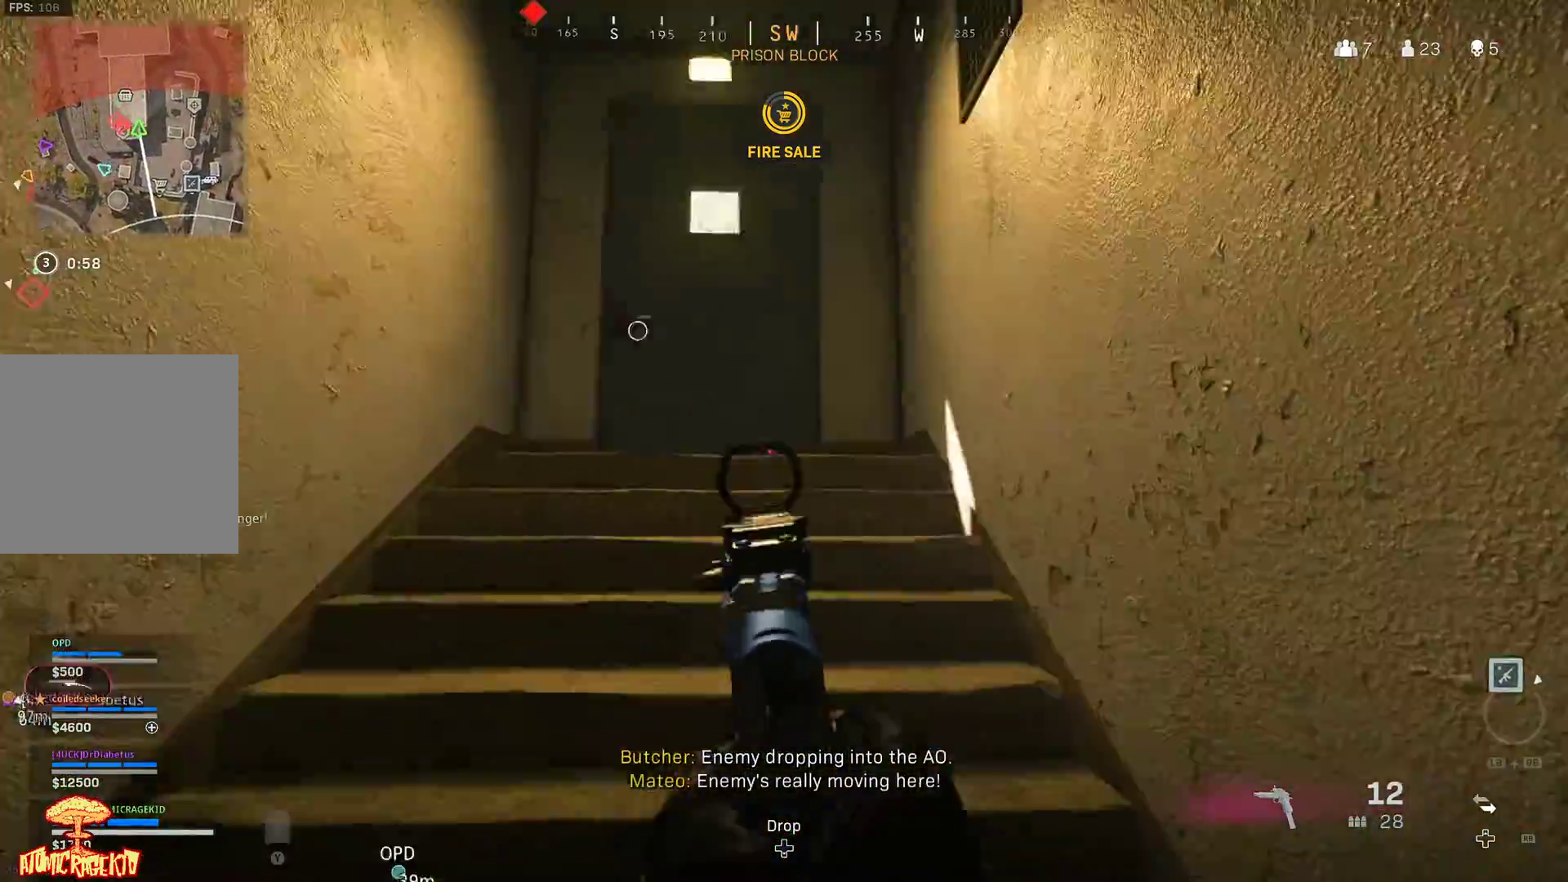
{"buttons": [], "left_stick": "up", "right_stick": "left", "events": [[33, "right_stick", "down-left"], [67, "L3", "up"], [133, "L3", "down"], [233, "right_stick", "down"], [250, "L3", "up"], [333, "L3", "down"], [417, "L3", "up"], [417, "right_stick", "center"], [483, "right_stick", "left"]]}
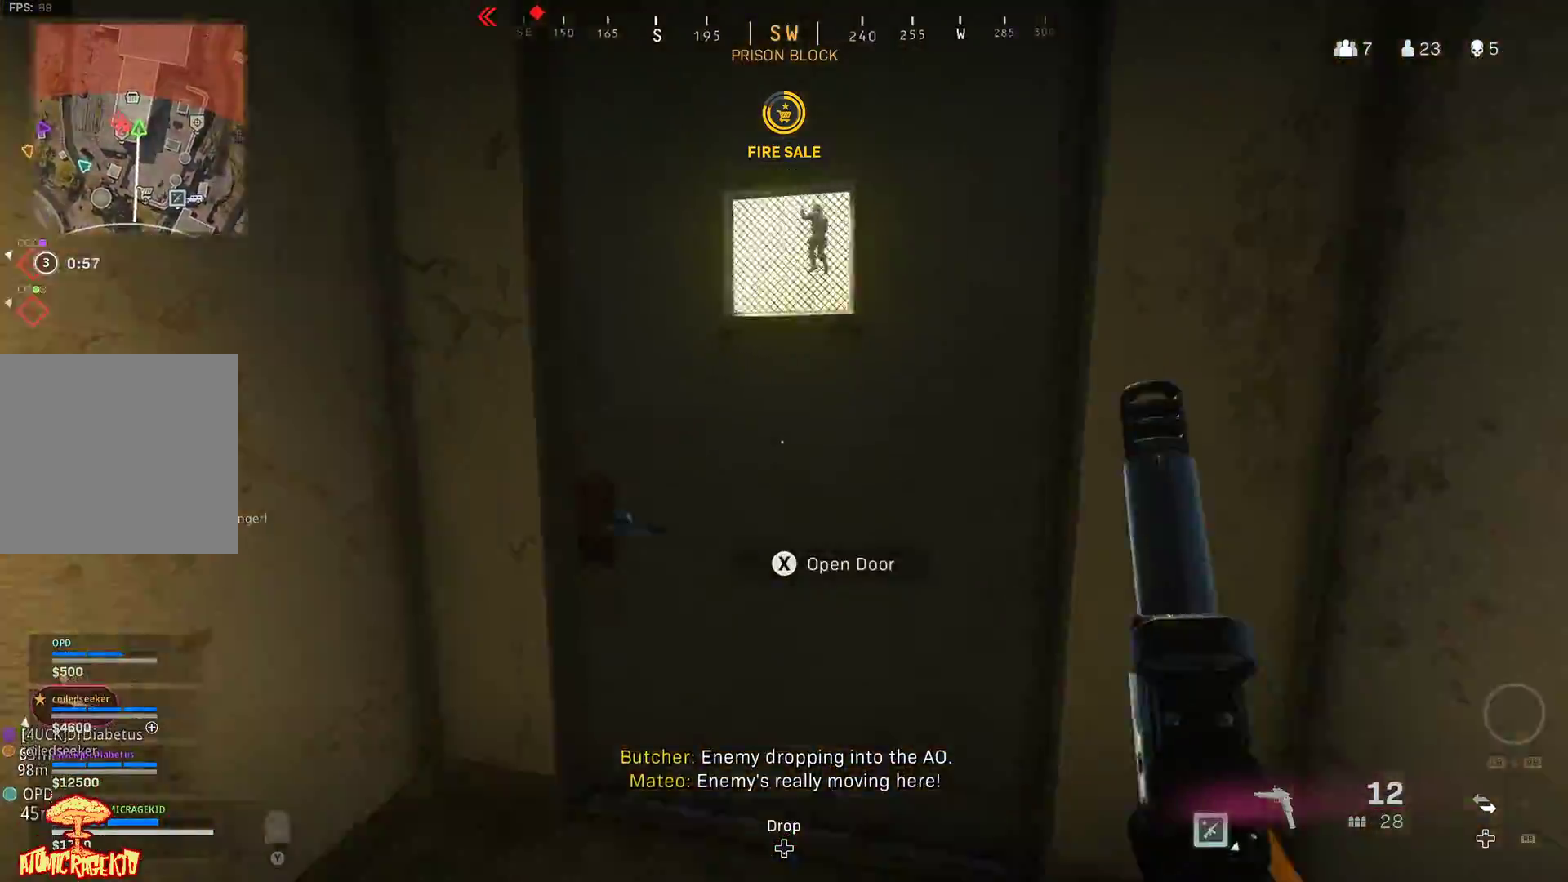
{"buttons": [], "left_stick": "up", "right_stick": "right", "events": [[17, "L3", "down"], [100, "L3", "up"], [167, "L3", "down"], [283, "L3", "up"], [350, "L3", "down"], [450, "right_stick", "up-right"], [467, "L3", "up"], [500, "right_stick", "right"]]}
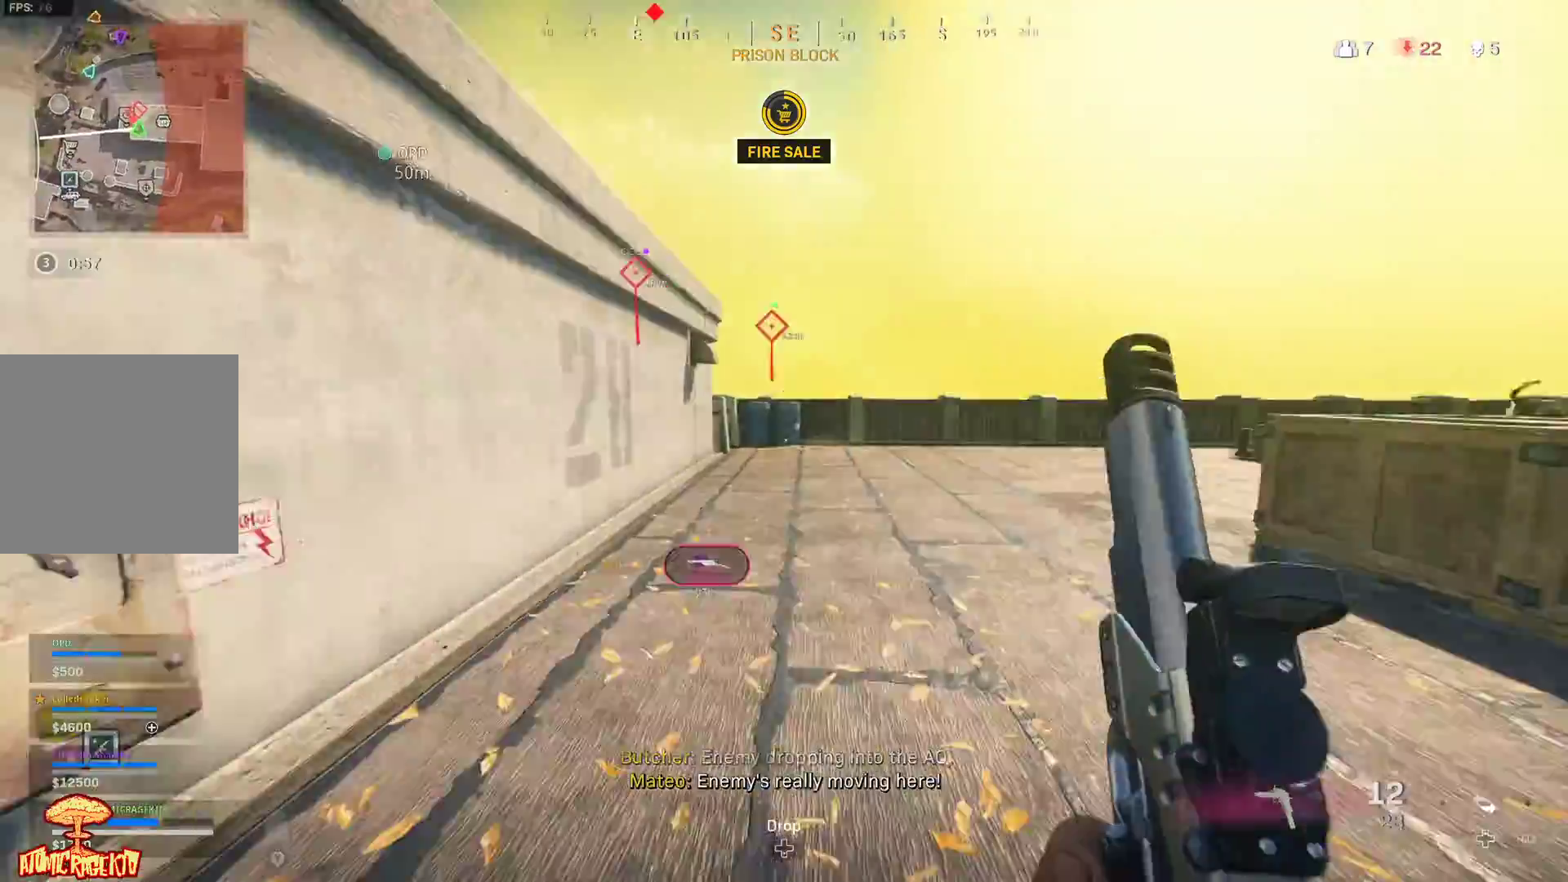
{"buttons": ["L3"], "left_stick": "up", "right_stick": "right", "events": [[150, "right_stick", "left"], [283, "right_stick", "right"], [300, "L3", "down"]]}
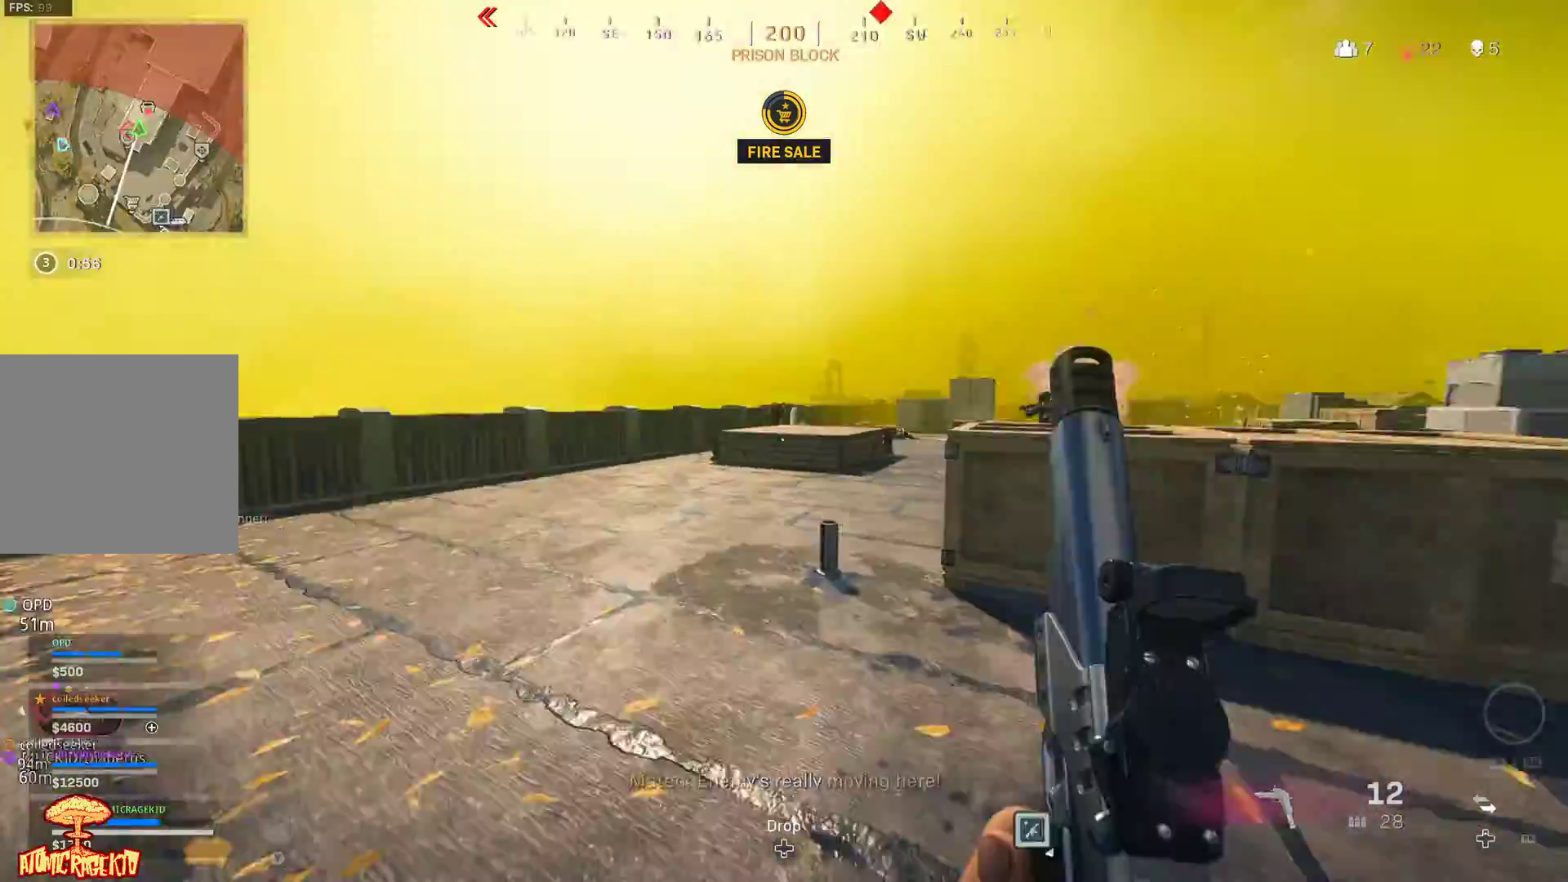
{"buttons": ["L2", "R2"], "left_stick": "up", "right_stick": "center", "events": [[100, "A", "down"], [100, "L3", "up"], [100, "left_stick", "up-left"], [100, "right_stick", "center"], [200, "A", "up"], [233, "right_stick", "right"], [317, "L2", "down"], [317, "left_stick", "up"], [450, "right_stick", "up"], [483, "R2", "down"], [500, "right_stick", "center"]]}
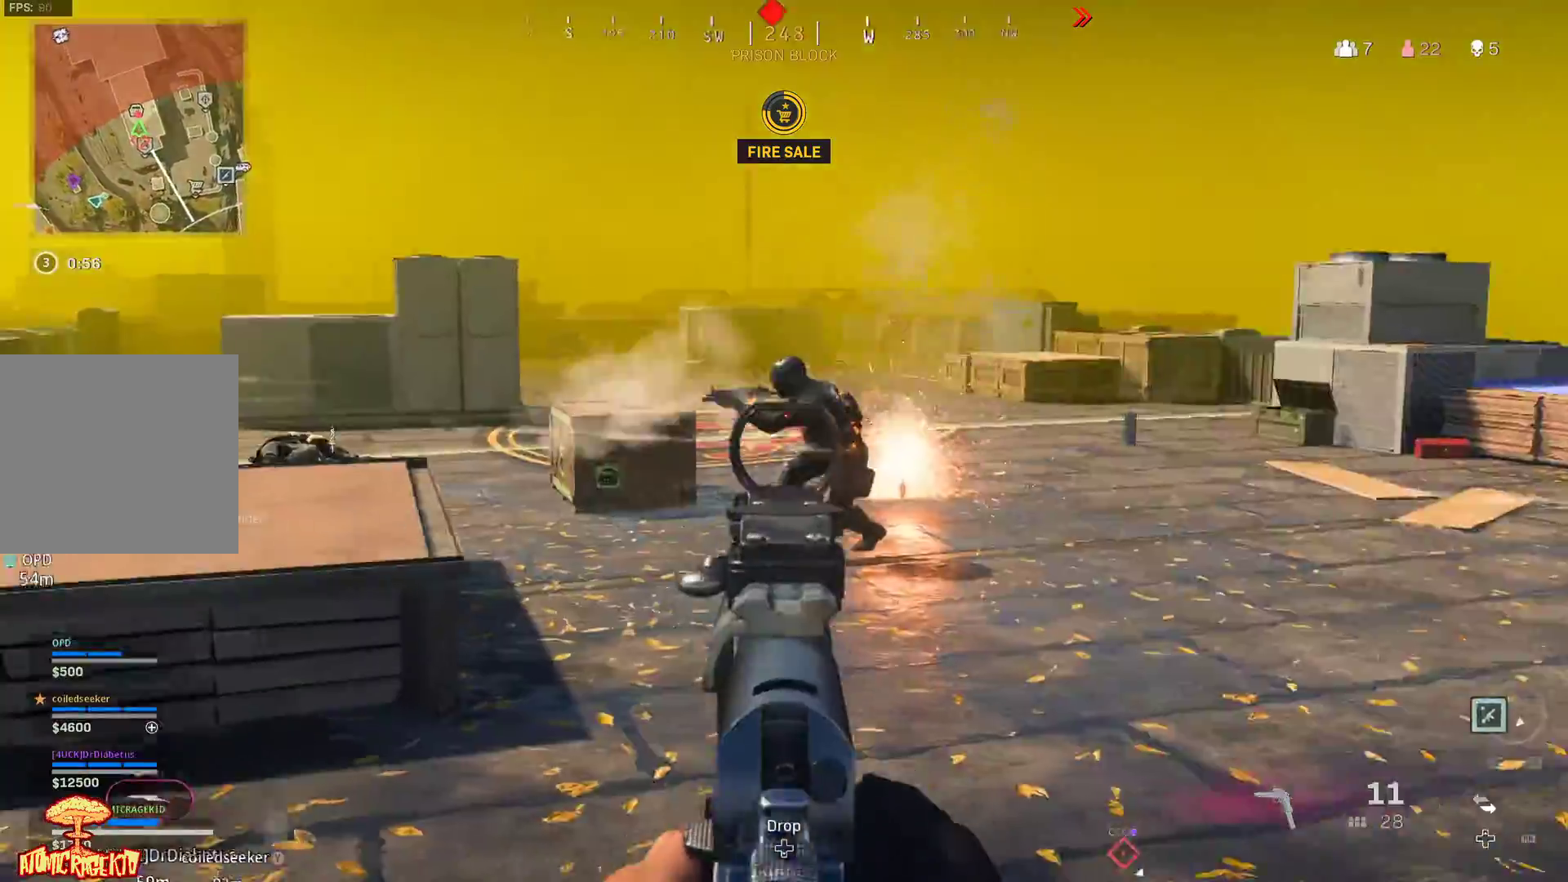
{"buttons": ["L2", "R2"], "left_stick": "down-right", "right_stick": "down-left", "events": [[67, "R2", "up"], [67, "left_stick", "up-right"], [67, "right_stick", "right"], [133, "R2", "down"], [150, "right_stick", "center"], [217, "R2", "up"], [233, "right_stick", "down-right"], [300, "R2", "down"], [367, "R2", "up"], [367, "left_stick", "right"], [417, "R2", "down"], [417, "right_stick", "down-left"], [500, "left_stick", "down-right"]]}
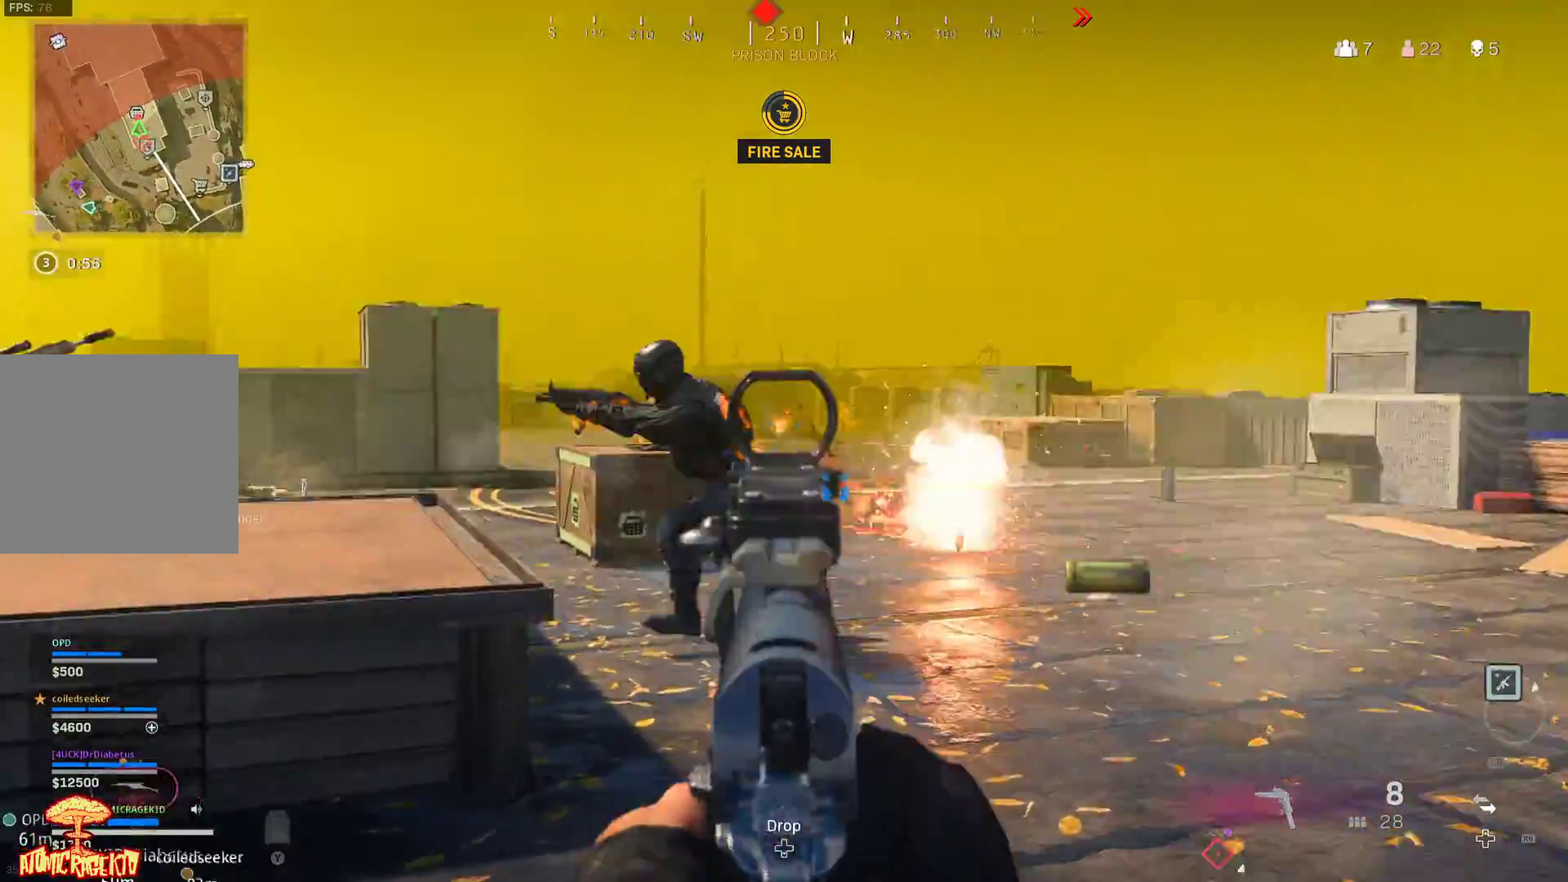
{"buttons": ["L2"], "left_stick": "up-right", "right_stick": "down-right", "events": [[33, "R2", "up"], [83, "R2", "down"], [100, "left_stick", "down"], [133, "right_stick", "left"], [150, "R2", "up"], [233, "R2", "down"], [317, "R2", "up"], [317, "left_stick", "up-right"], [383, "R2", "down"], [450, "R2", "up"], [483, "right_stick", "down-right"]]}
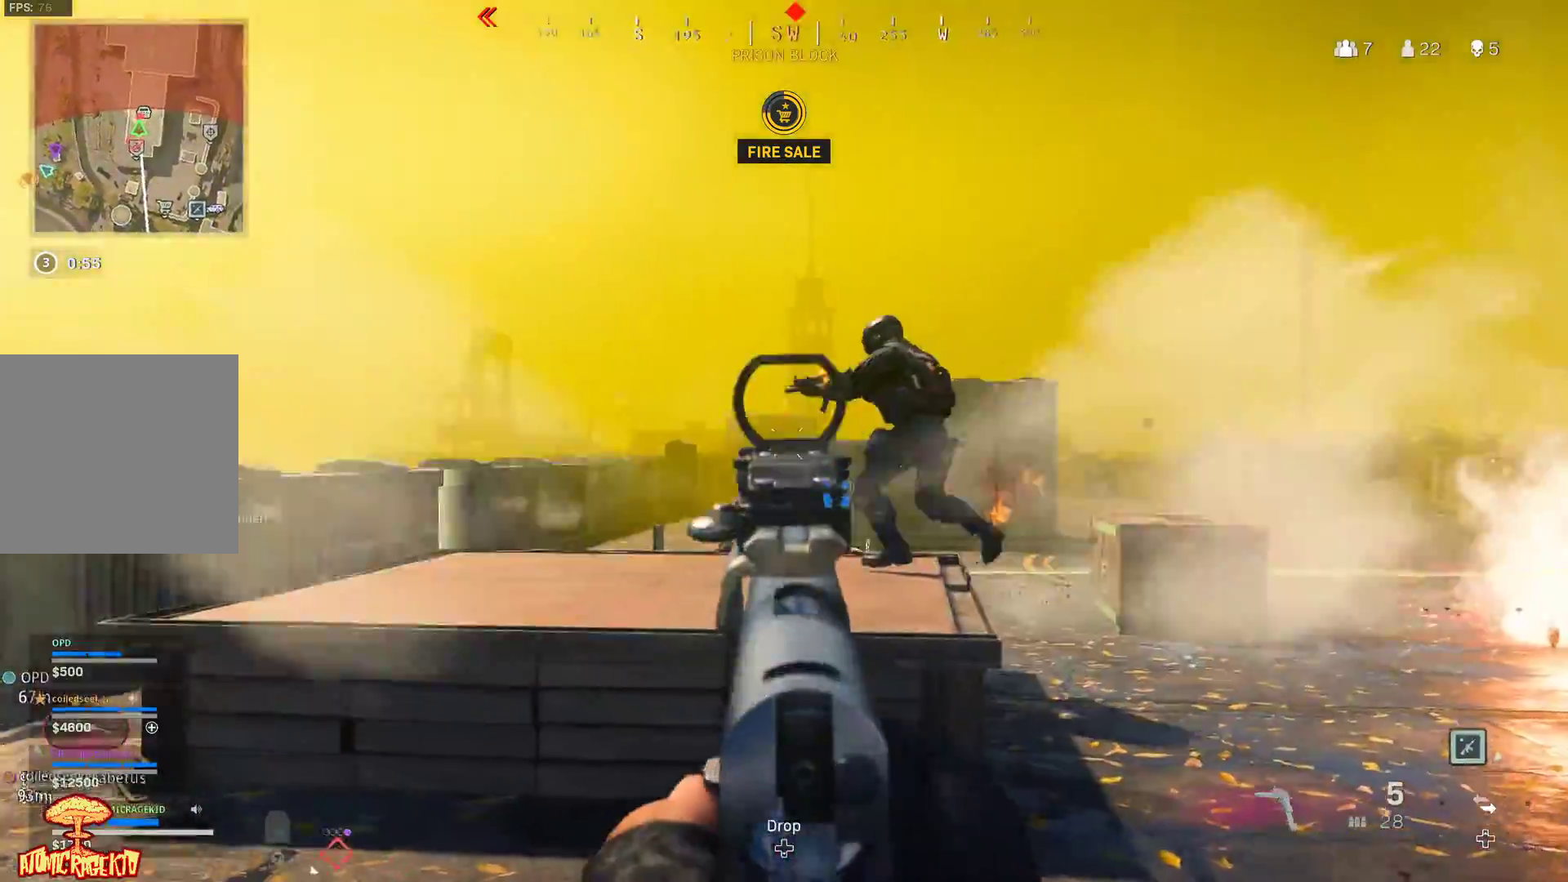
{"buttons": ["L2", "R2"], "left_stick": "right", "right_stick": "left", "events": [[17, "R2", "down"], [17, "right_stick", "right"], [83, "R2", "up"], [167, "R2", "down"], [200, "right_stick", "left"], [250, "R2", "up"], [317, "R2", "down"], [333, "right_stick", "center"], [383, "right_stick", "left"], [400, "R2", "up"], [400, "left_stick", "right"], [467, "R2", "down"]]}